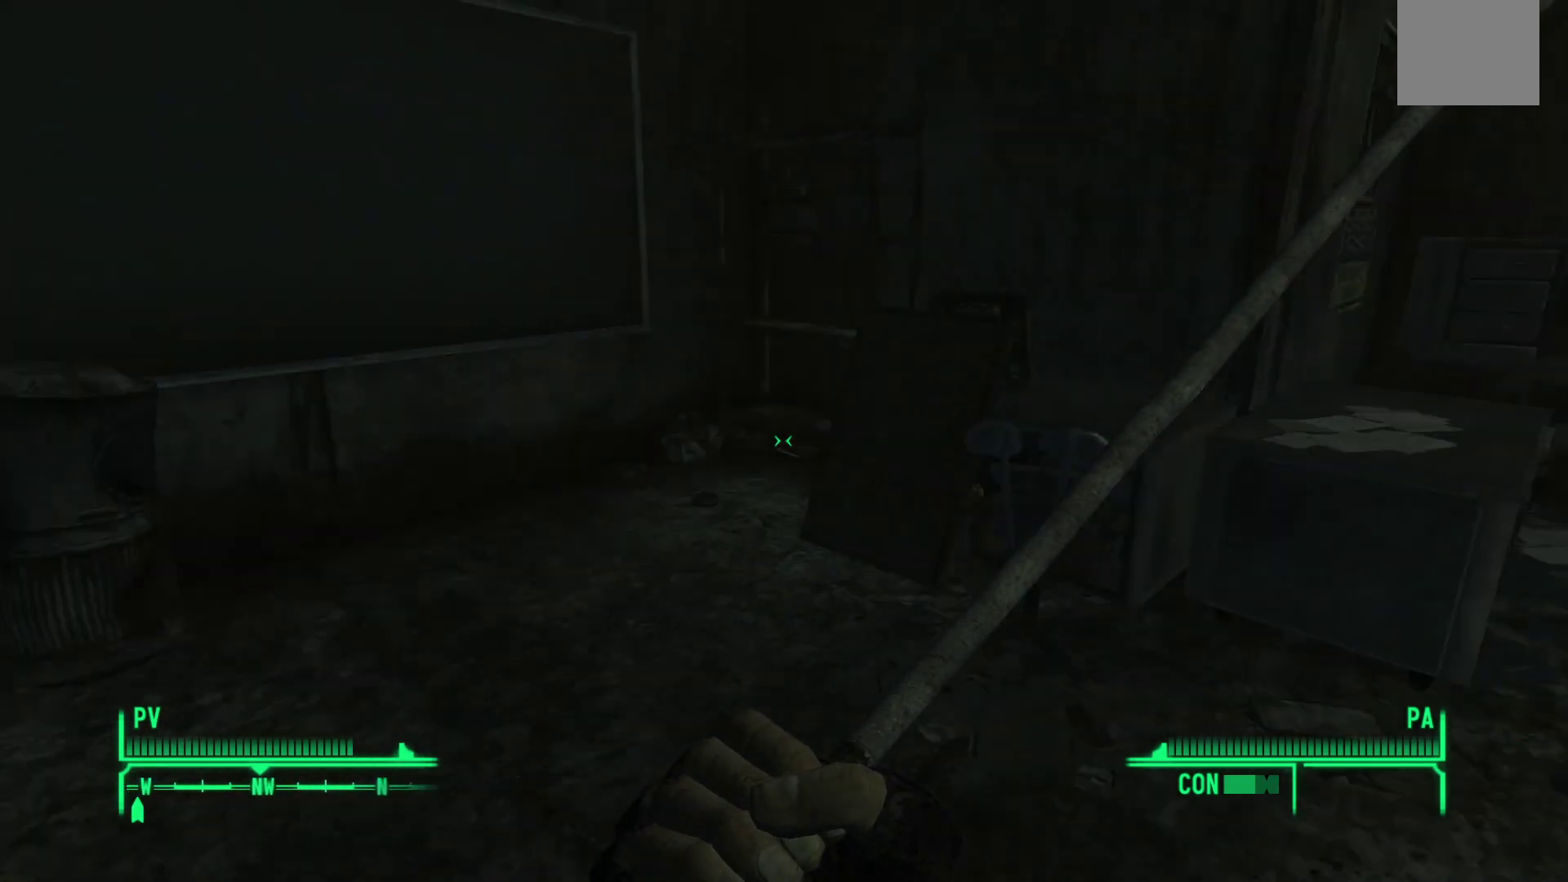
Gameplay with a controller (Xbox layout); each line is a JSON object with the inputs held at the frame after it. "events" lists button and stick changes between this image and that frame as [ms after this image, input, new state], when the widget could be followed in between.
{"buttons": ["B"], "left_stick": "center", "right_stick": "center", "events": [[50, "right_stick", "center"], [233, "B", "down"]]}
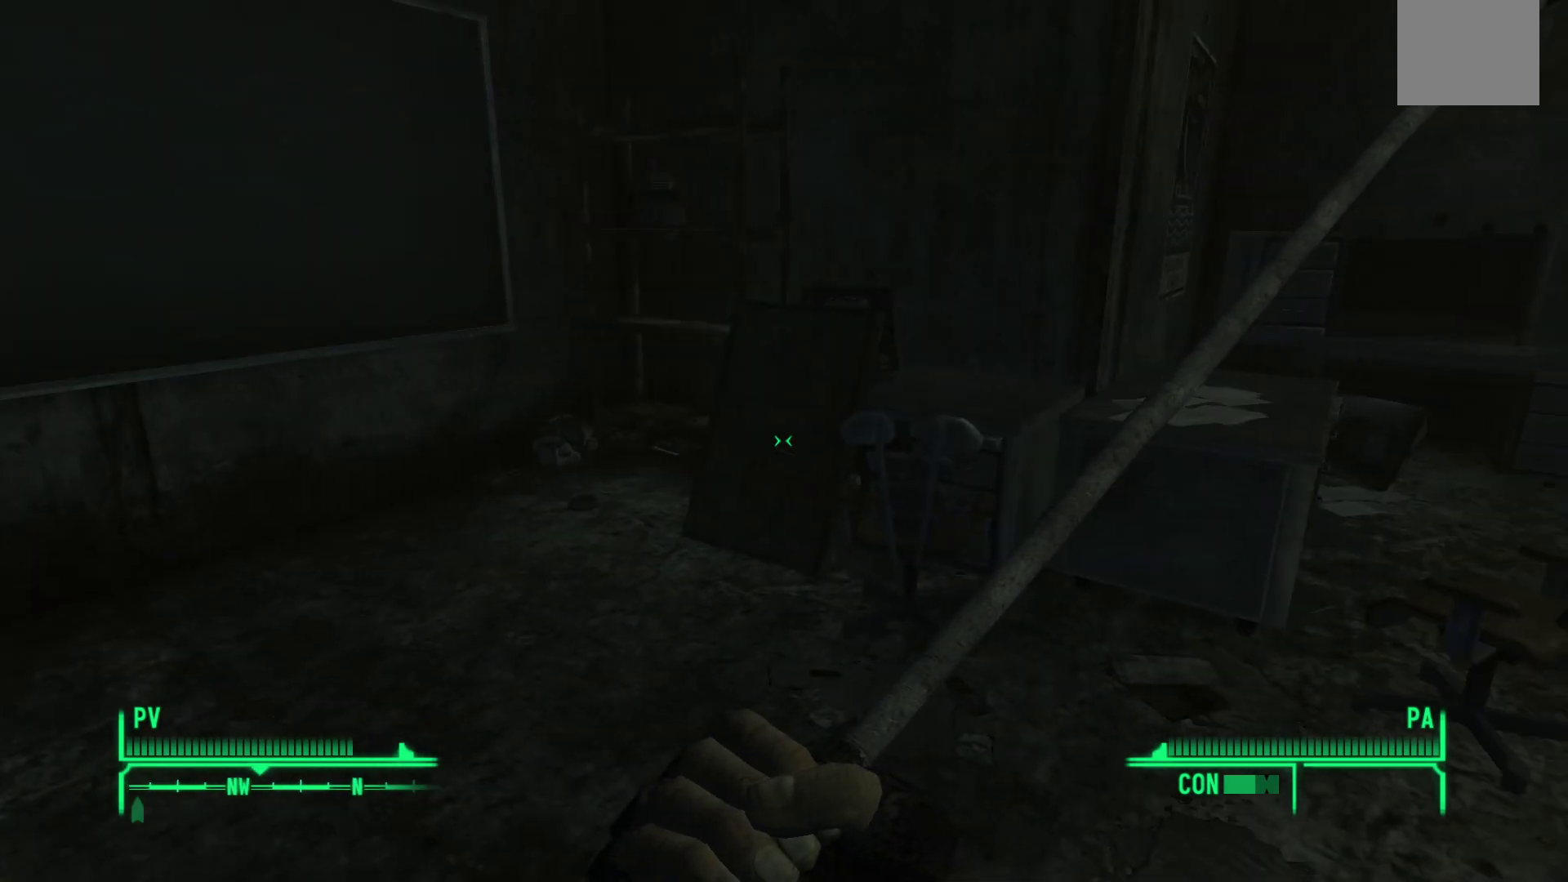
{"buttons": ["B"], "left_stick": "center", "right_stick": "center", "events": []}
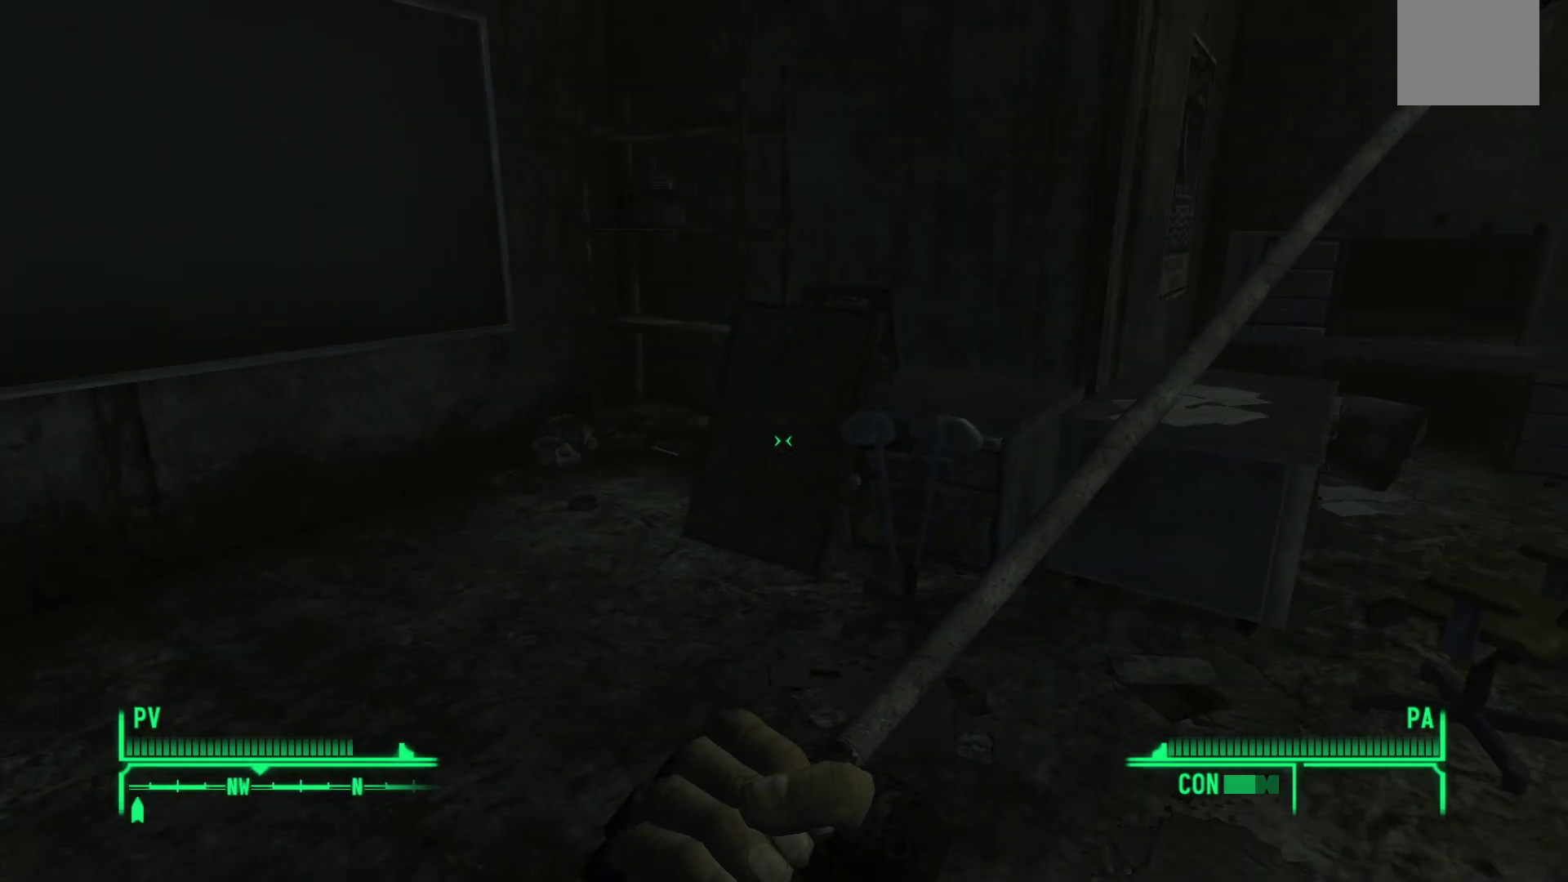
{"buttons": [], "left_stick": "up-left", "right_stick": "center", "events": [[300, "B", "up"], [367, "left_stick", "up-left"]]}
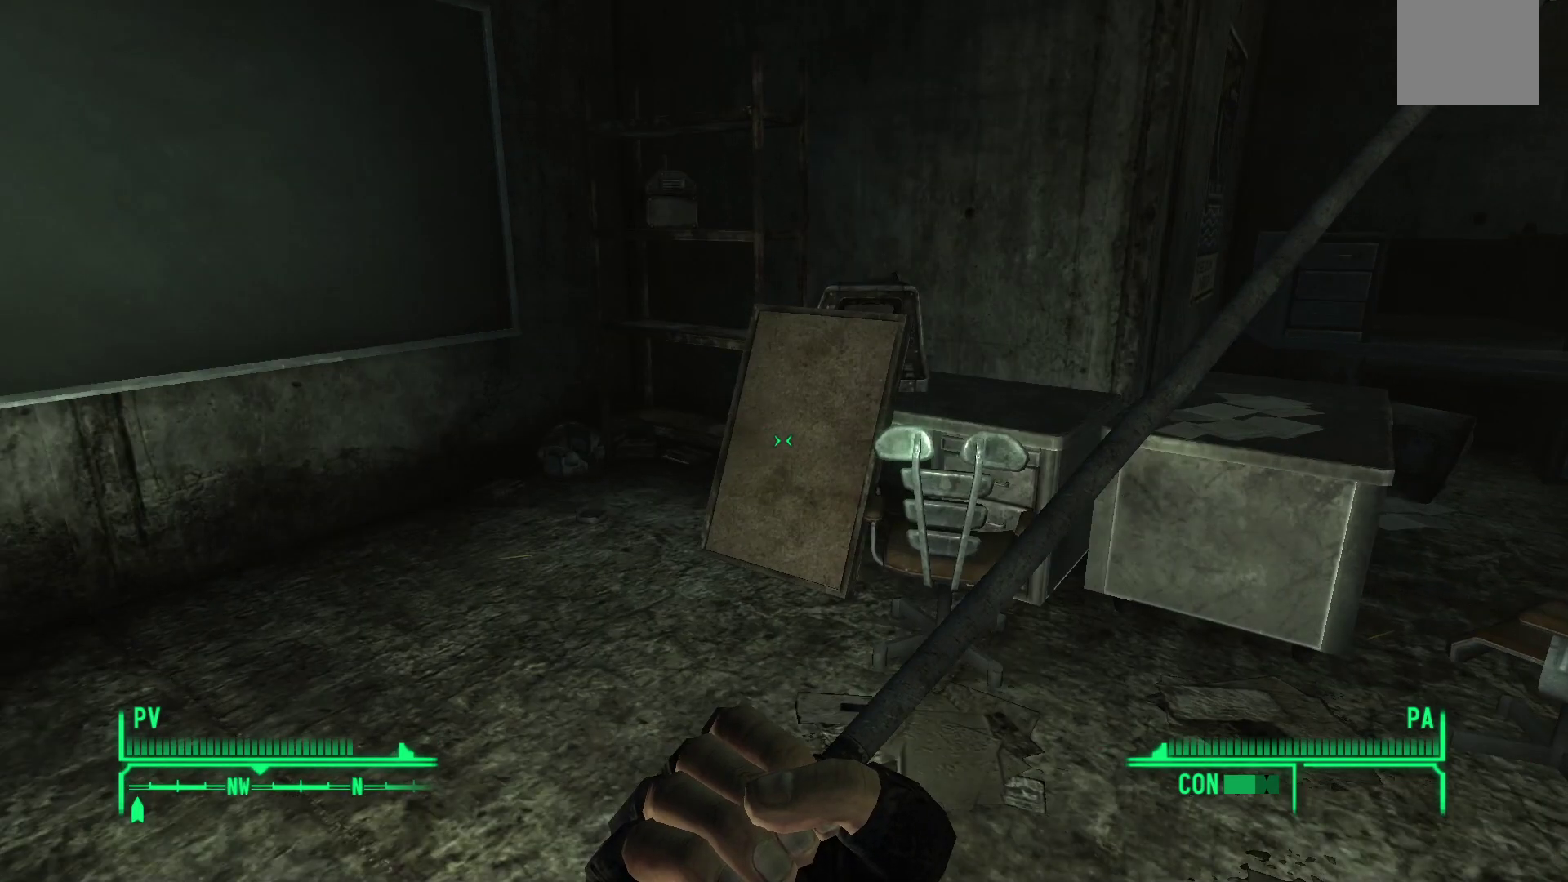
{"buttons": [], "left_stick": "up-left", "right_stick": "down-right", "events": [[83, "right_stick", "right"], [417, "right_stick", "down-right"]]}
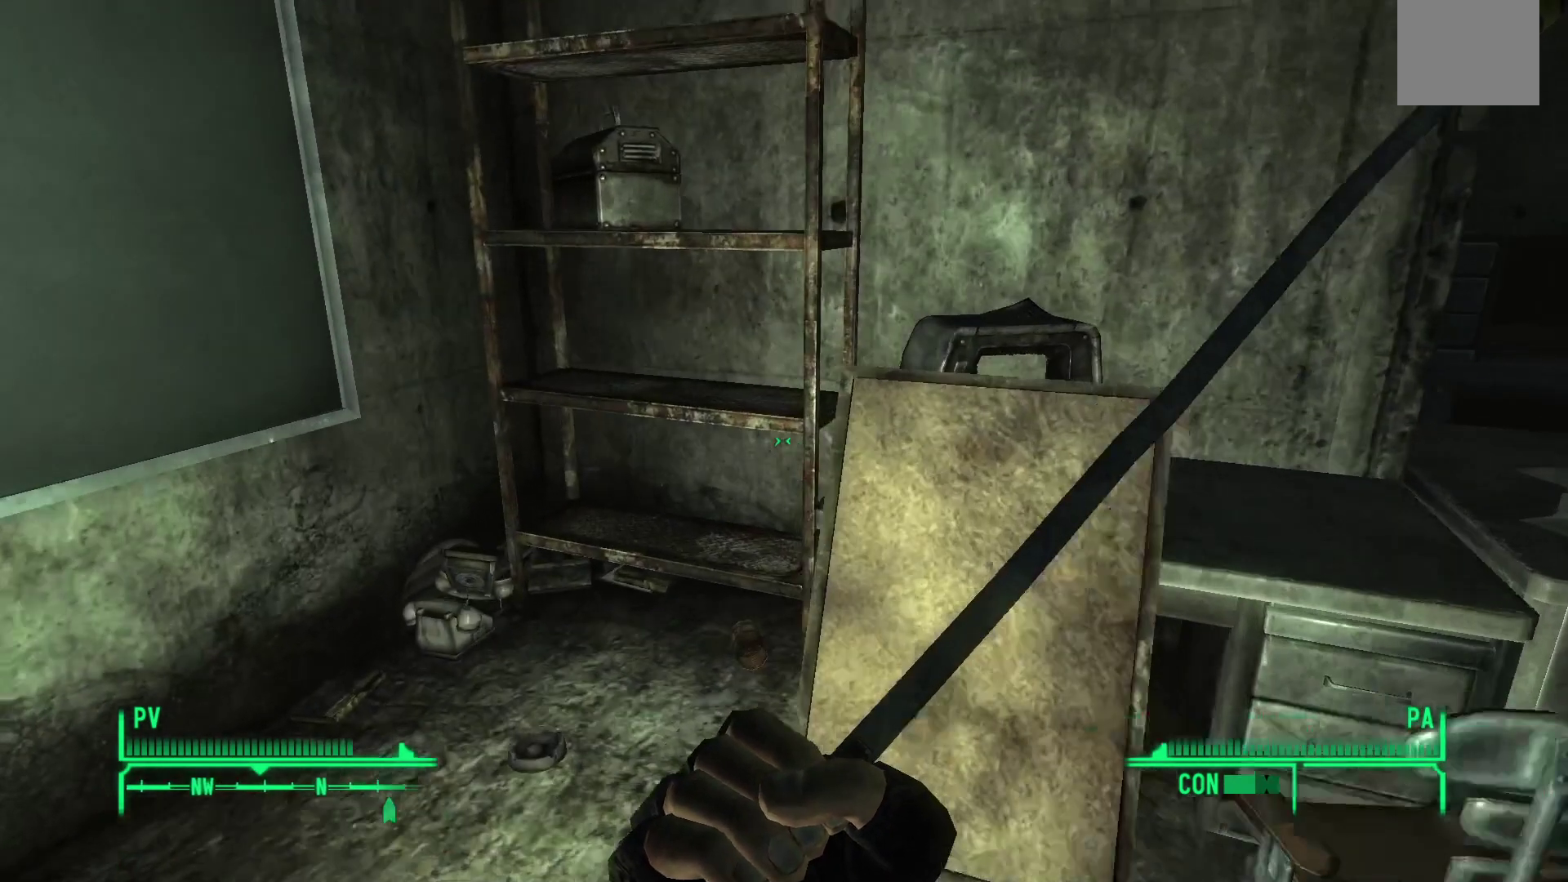
{"buttons": [], "left_stick": "up-left", "right_stick": "up", "events": [[83, "left_stick", "center"], [250, "right_stick", "center"], [417, "left_stick", "up-left"], [467, "right_stick", "up"]]}
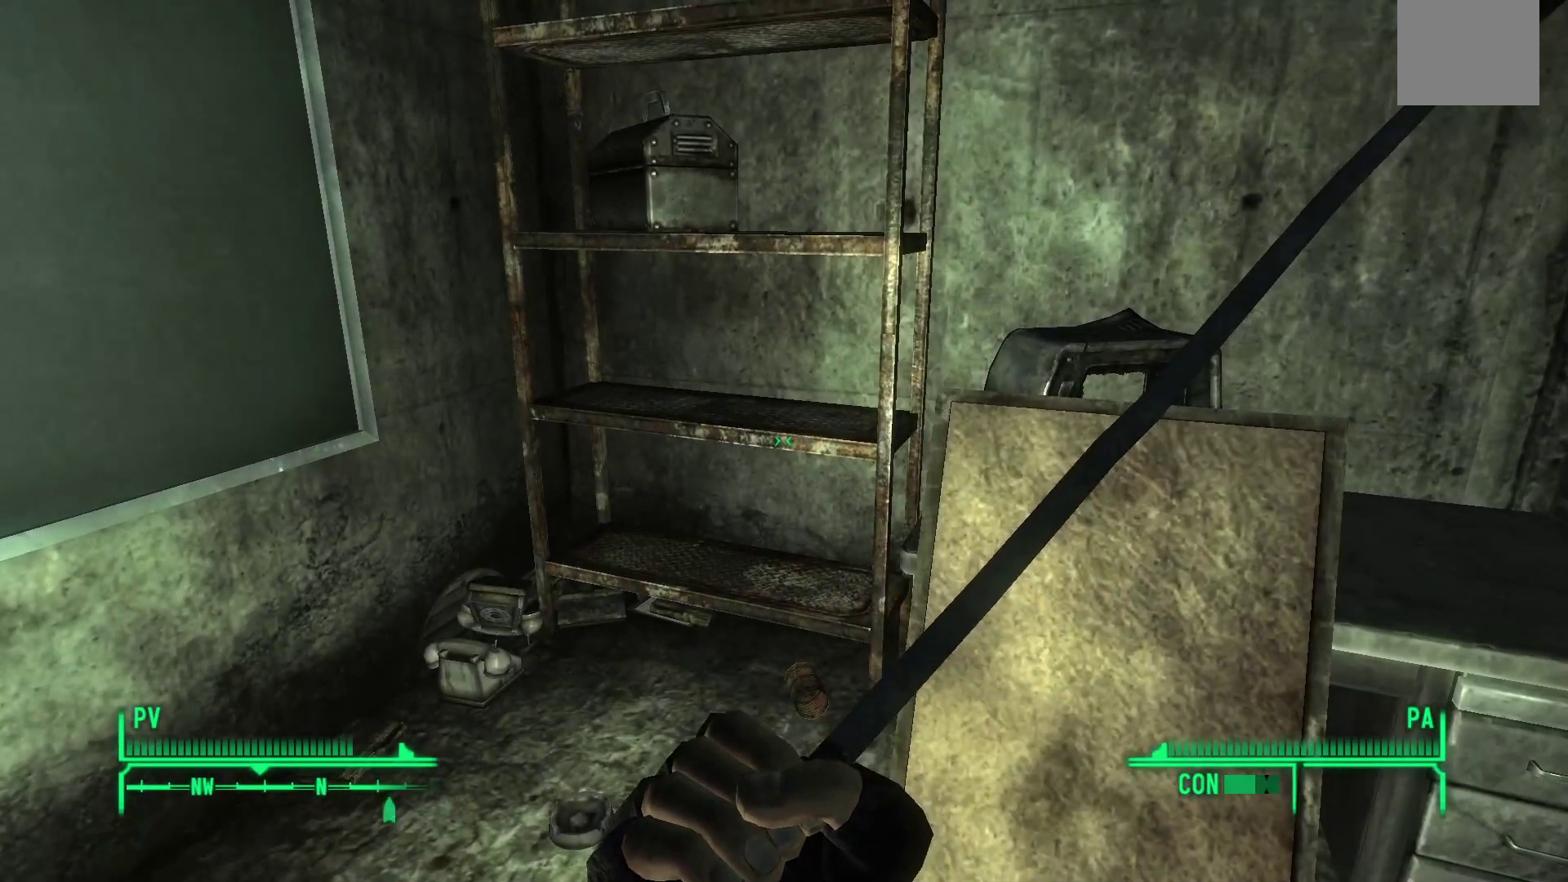
{"buttons": [], "left_stick": "center", "right_stick": "center", "events": [[200, "right_stick", "center"], [250, "left_stick", "center"]]}
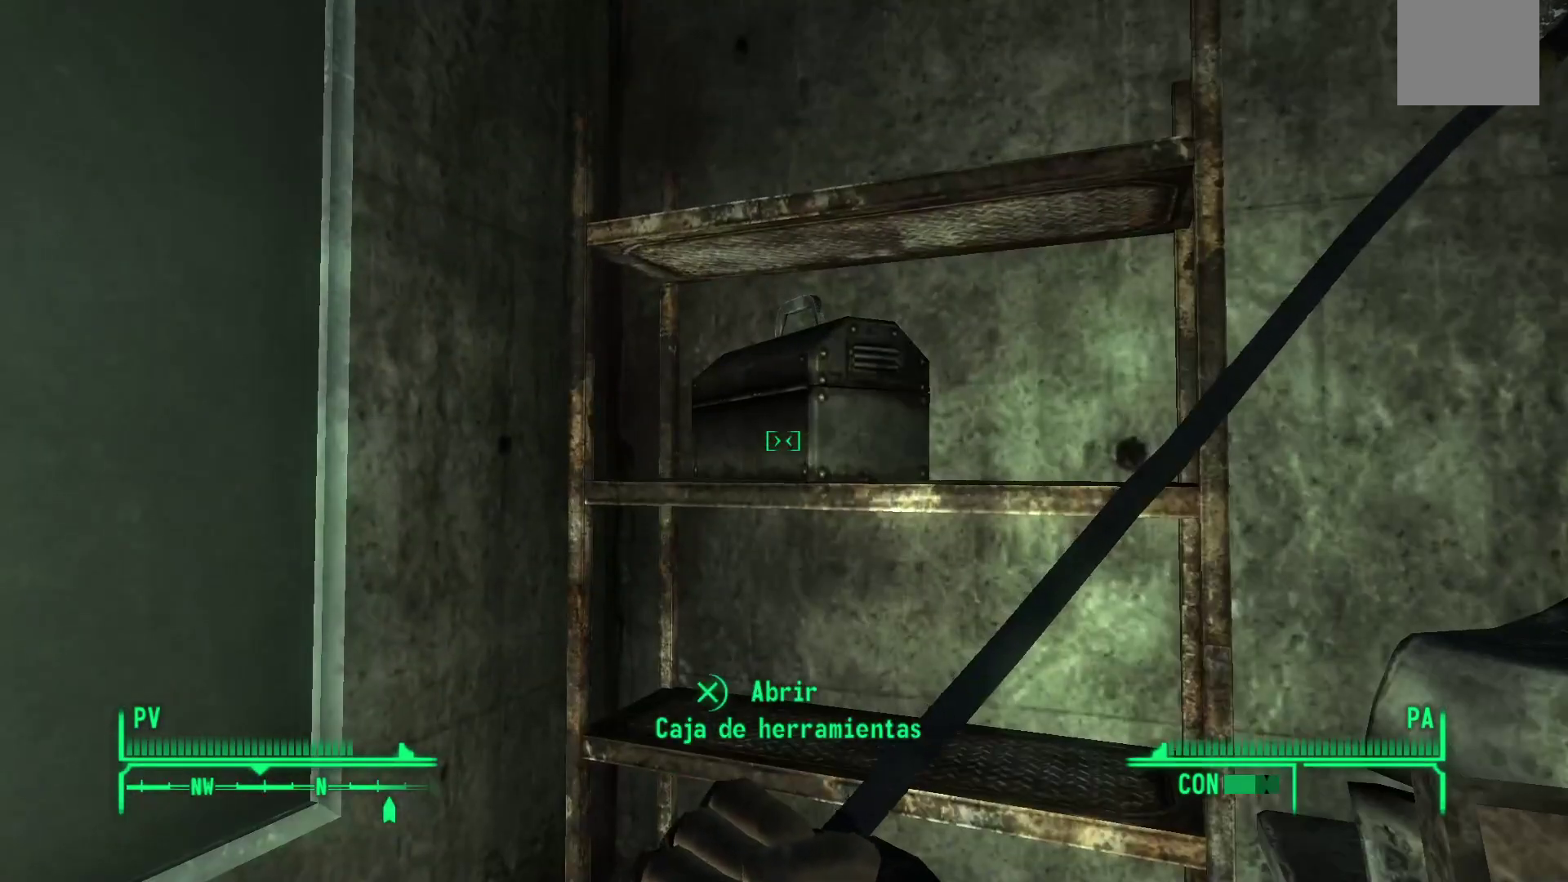
{"buttons": [], "left_stick": "center", "right_stick": "center", "events": [[117, "right_stick", "up-right"], [217, "right_stick", "center"], [350, "A", "down"], [467, "A", "up"]]}
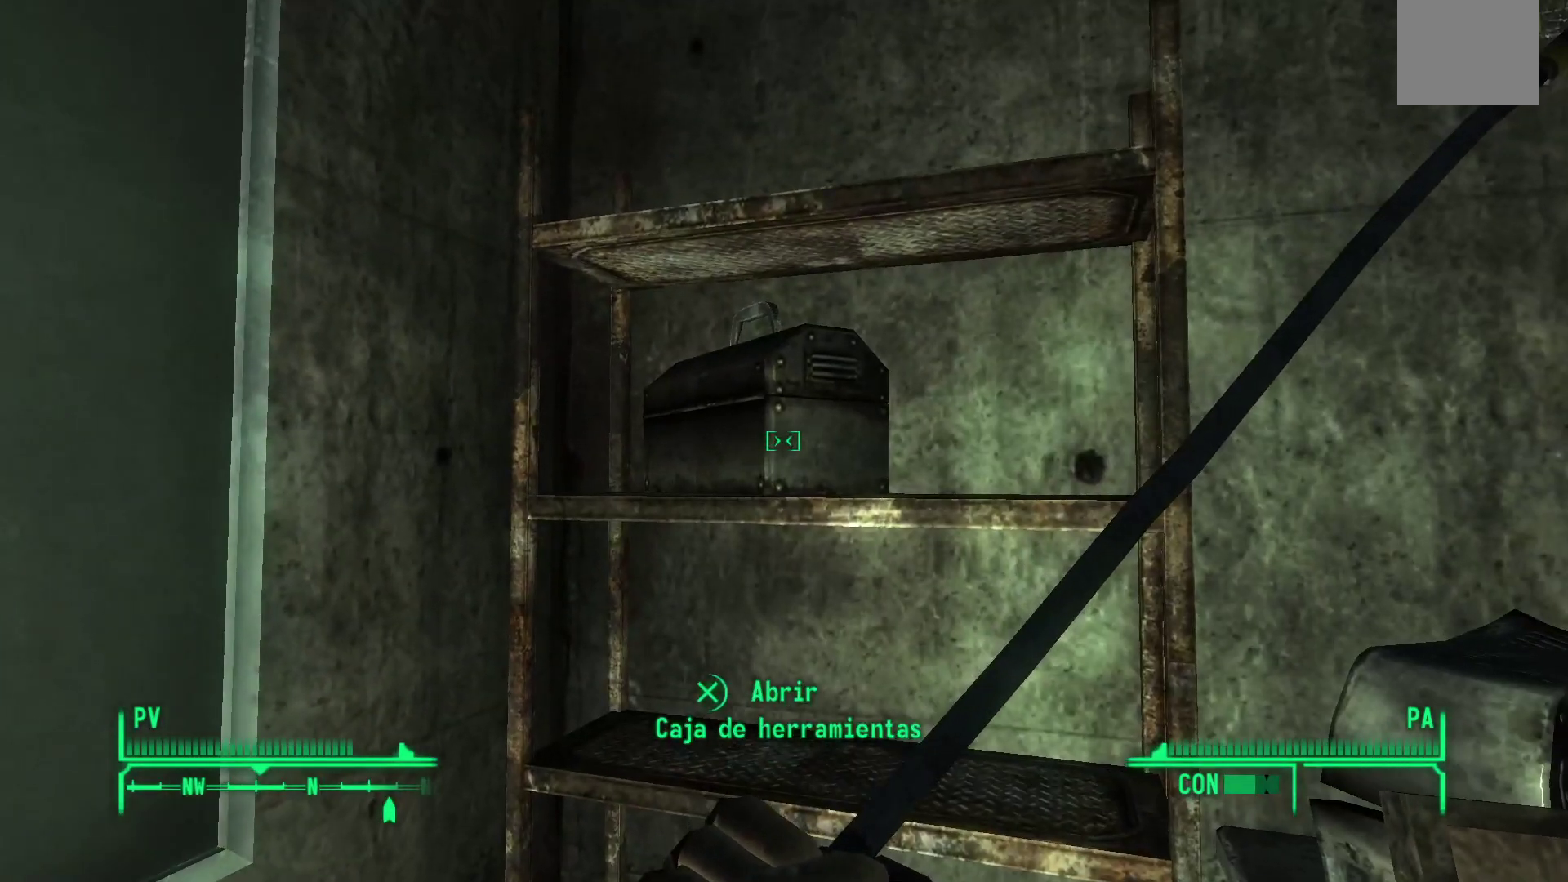
{"buttons": [], "left_stick": "center", "right_stick": "center", "events": []}
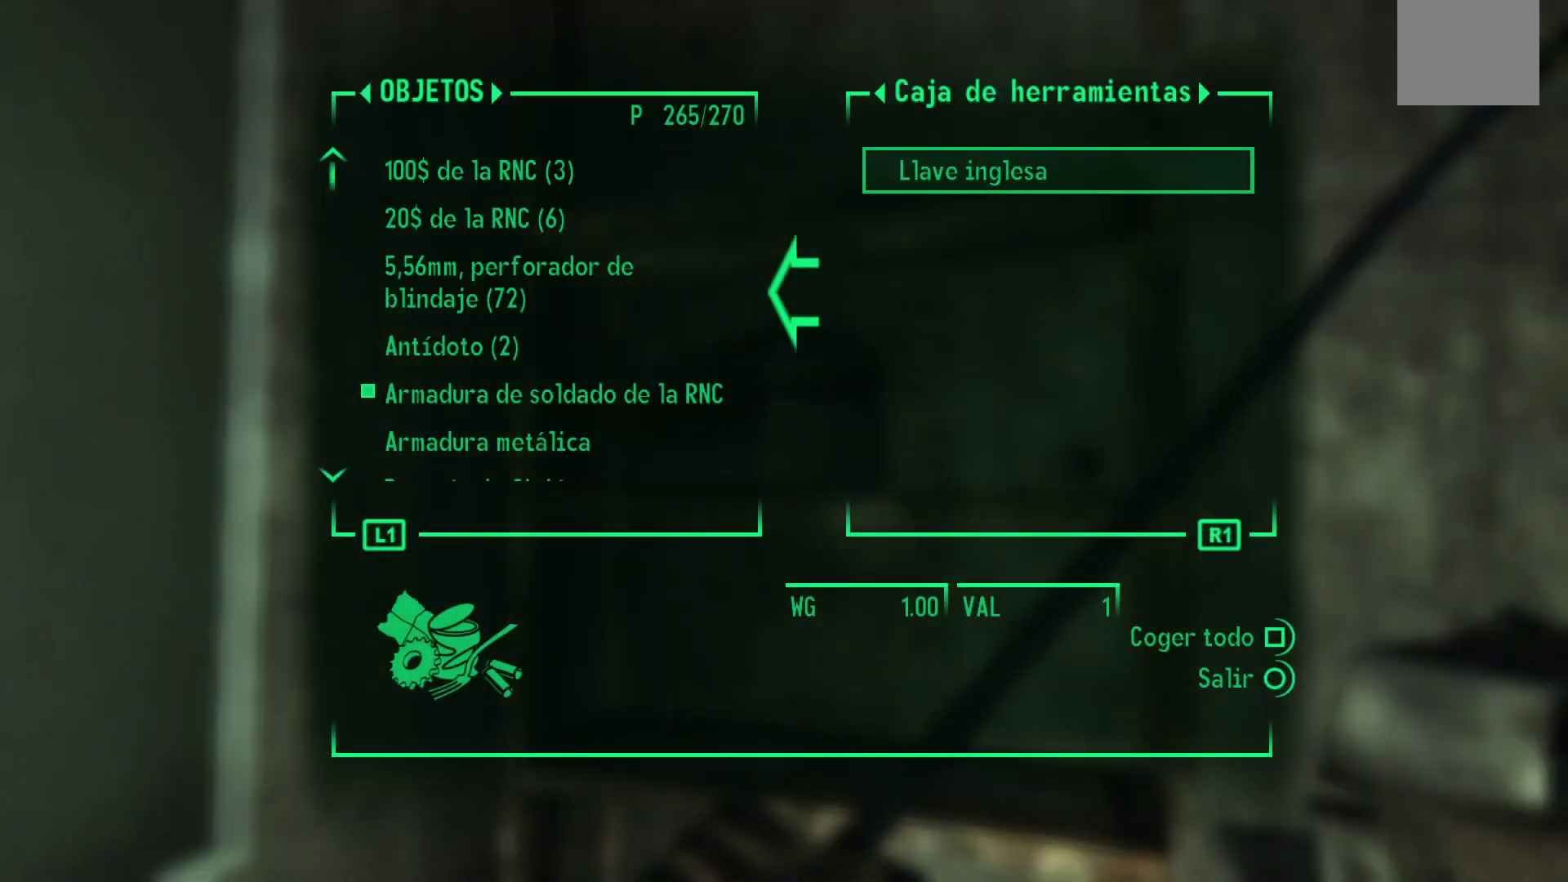
{"buttons": [], "left_stick": "center", "right_stick": "center", "events": [[383, "B", "down"], [483, "B", "up"]]}
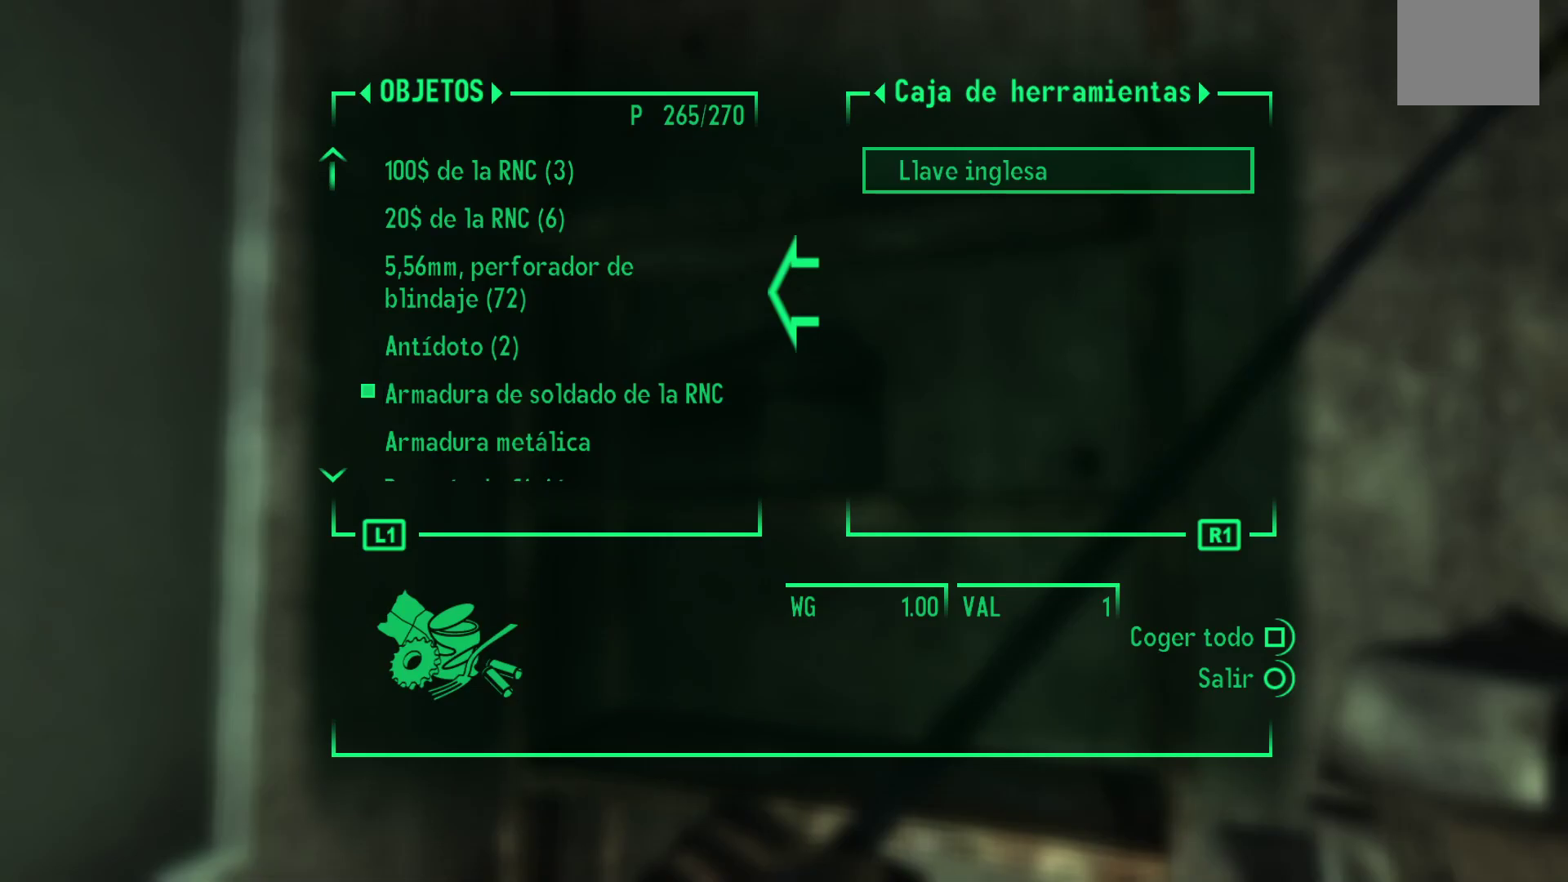
{"buttons": [], "left_stick": "center", "right_stick": "down-left", "events": [[183, "right_stick", "down"], [333, "right_stick", "down-left"]]}
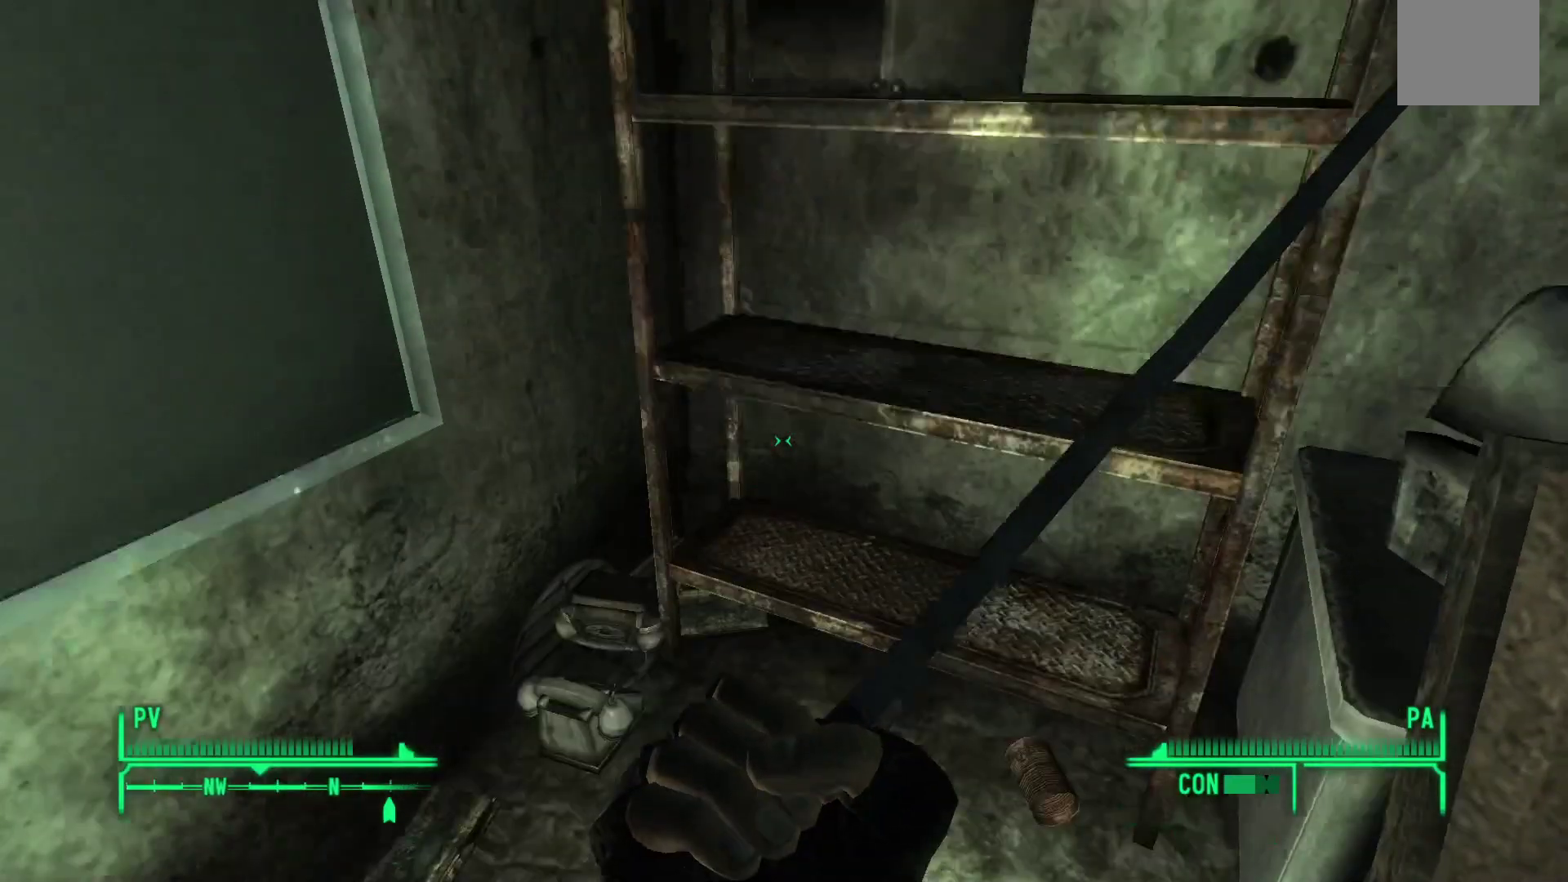
{"buttons": [], "left_stick": "center", "right_stick": "center", "events": [[67, "right_stick", "center"]]}
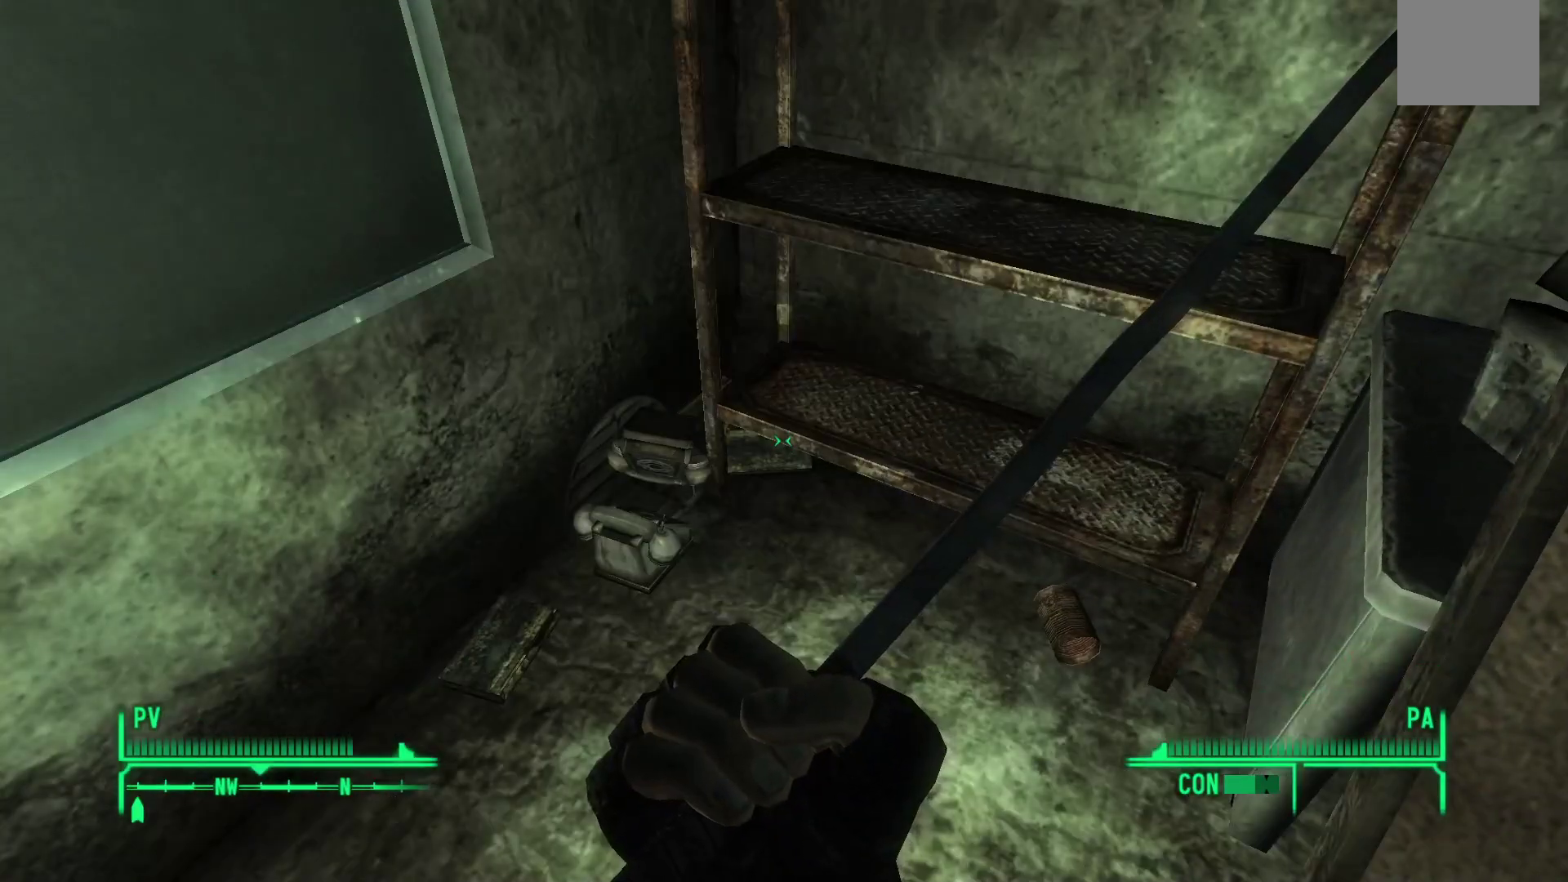
{"buttons": [], "left_stick": "center", "right_stick": "center", "events": [[133, "right_stick", "down-left"], [350, "right_stick", "center"]]}
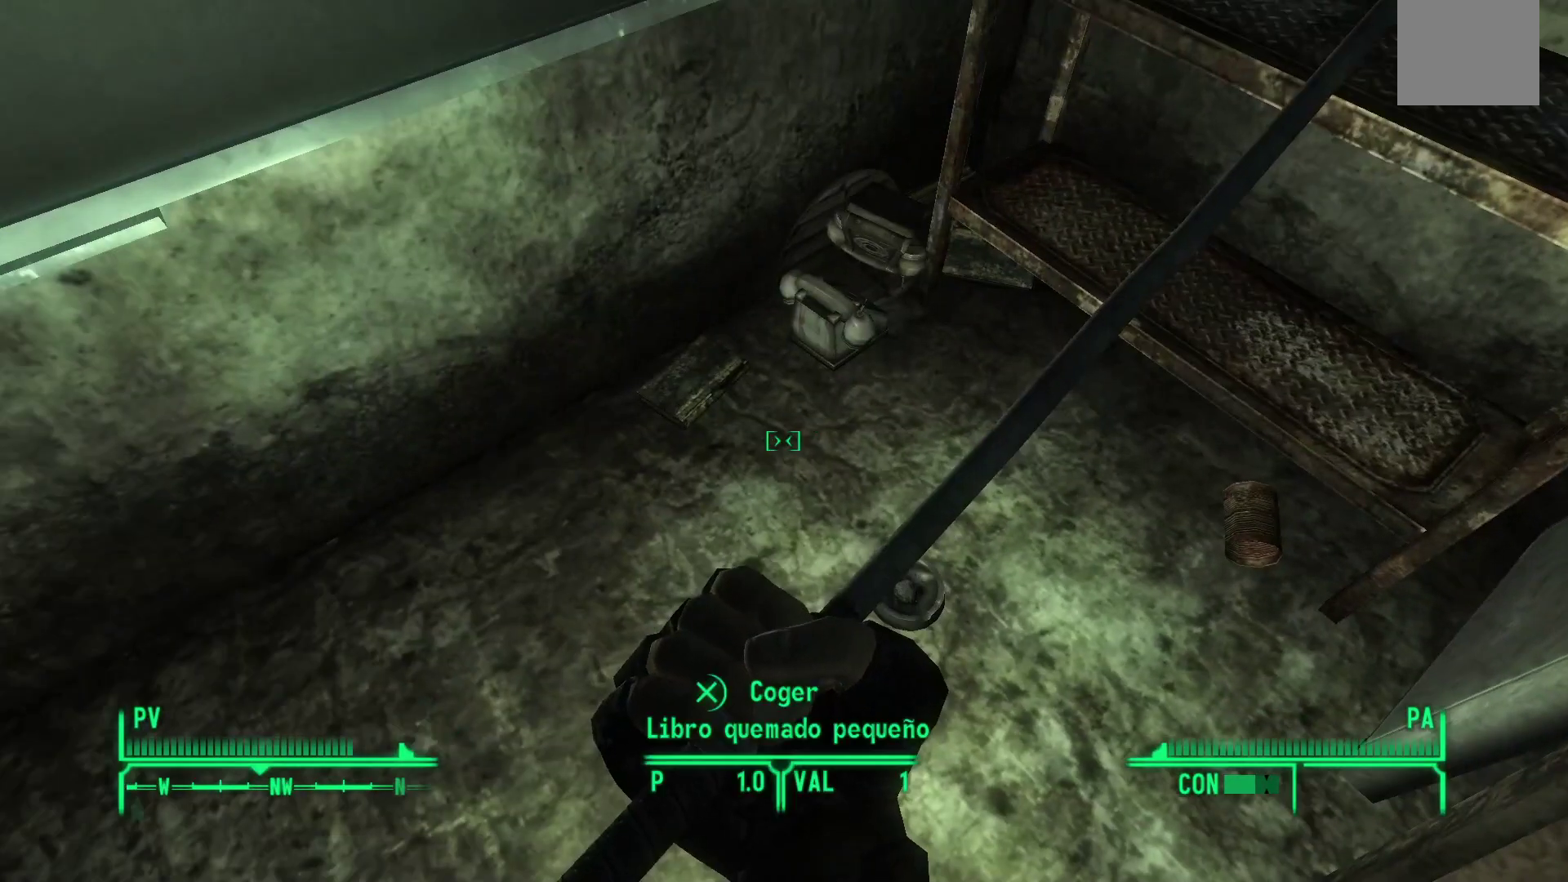
{"buttons": [], "left_stick": "down-right", "right_stick": "up-right", "events": [[200, "right_stick", "right"], [250, "left_stick", "down-right"], [333, "right_stick", "up-right"]]}
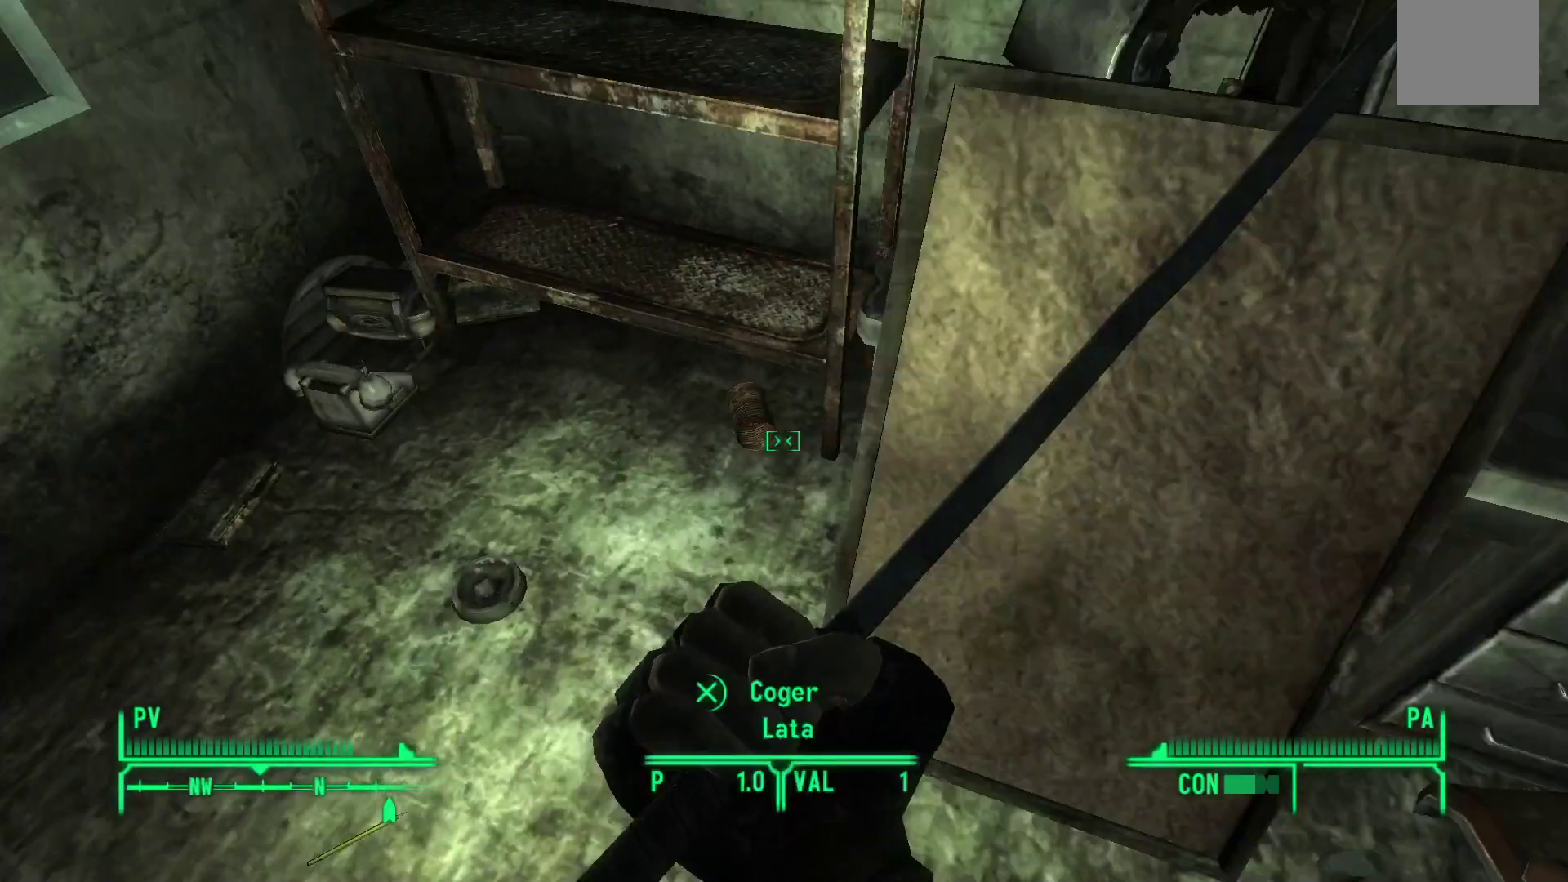
{"buttons": [], "left_stick": "center", "right_stick": "center", "events": [[133, "left_stick", "right"], [217, "right_stick", "center"], [383, "left_stick", "up-right"], [500, "left_stick", "center"]]}
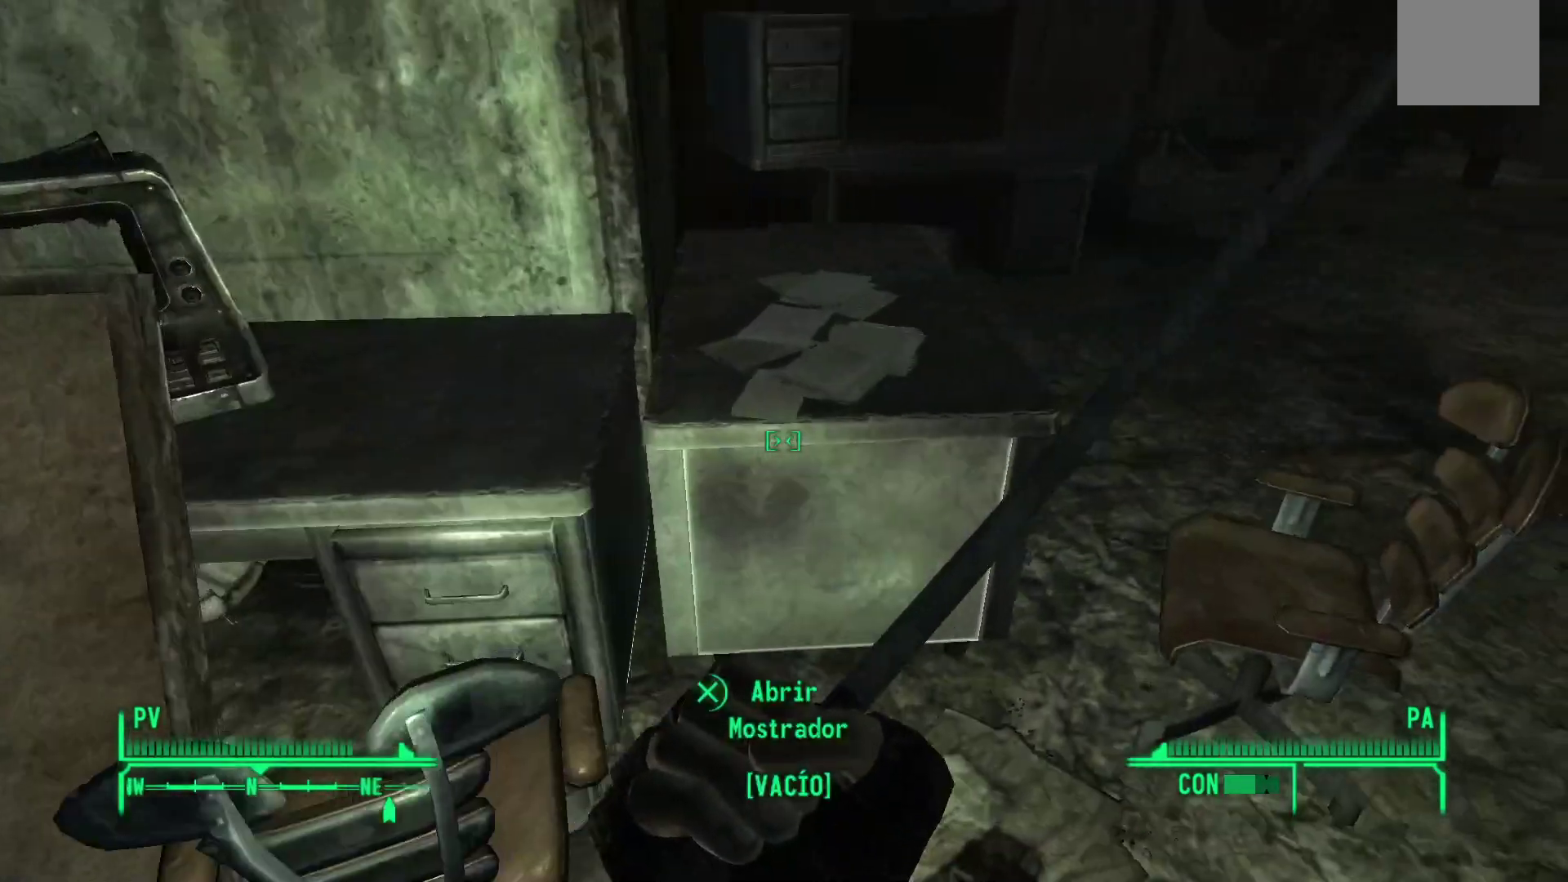
{"buttons": [], "left_stick": "center", "right_stick": "left", "events": [[367, "right_stick", "left"]]}
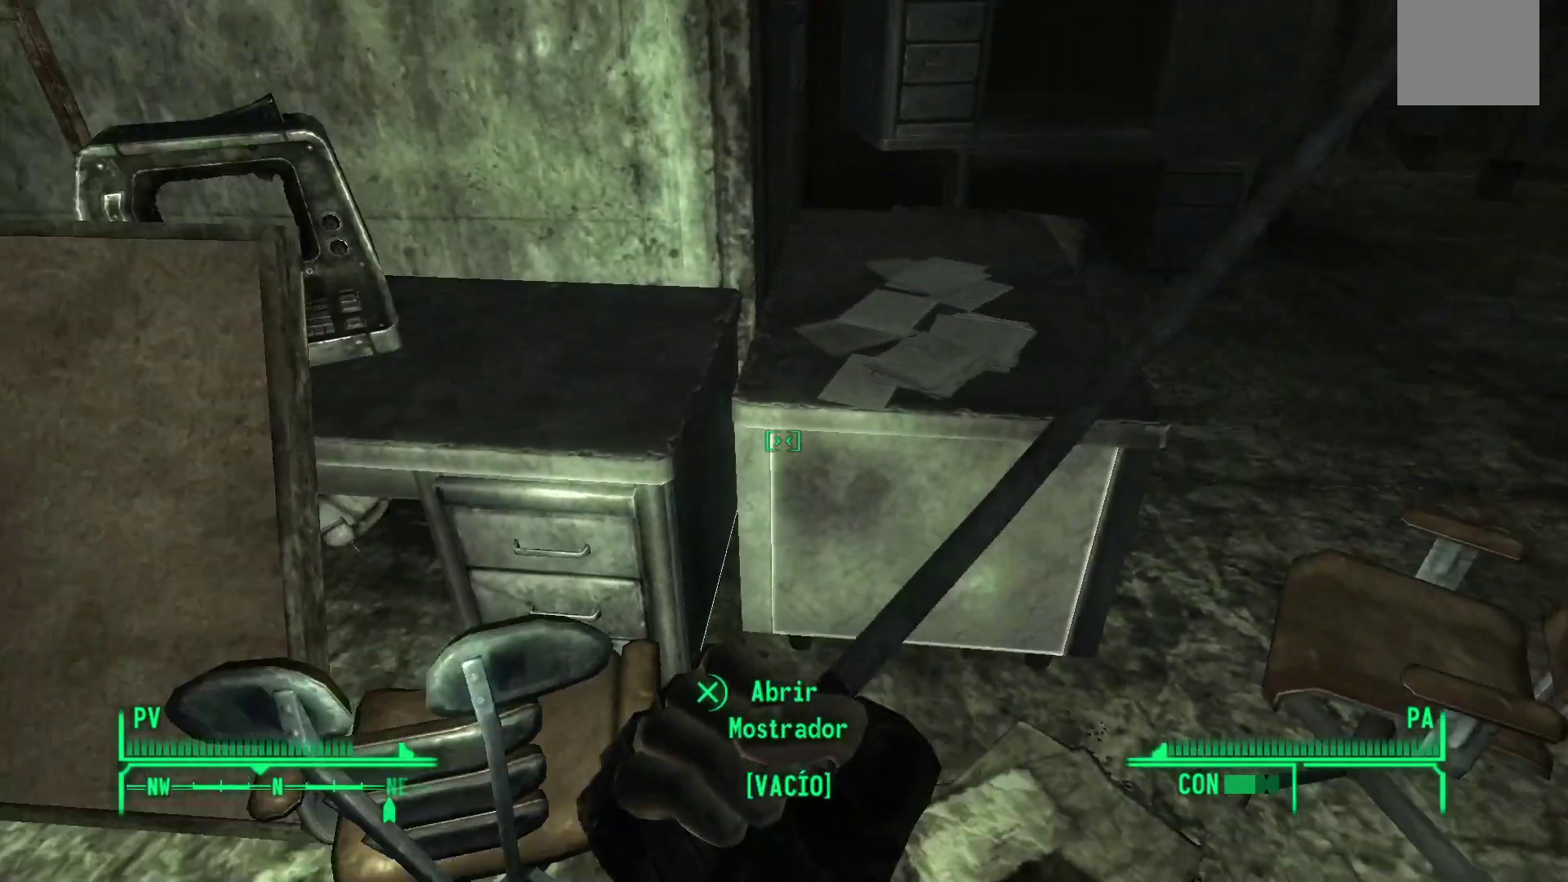
{"buttons": [], "left_stick": "right", "right_stick": "up-right", "events": [[133, "right_stick", "center"], [367, "left_stick", "right"], [450, "right_stick", "up-right"]]}
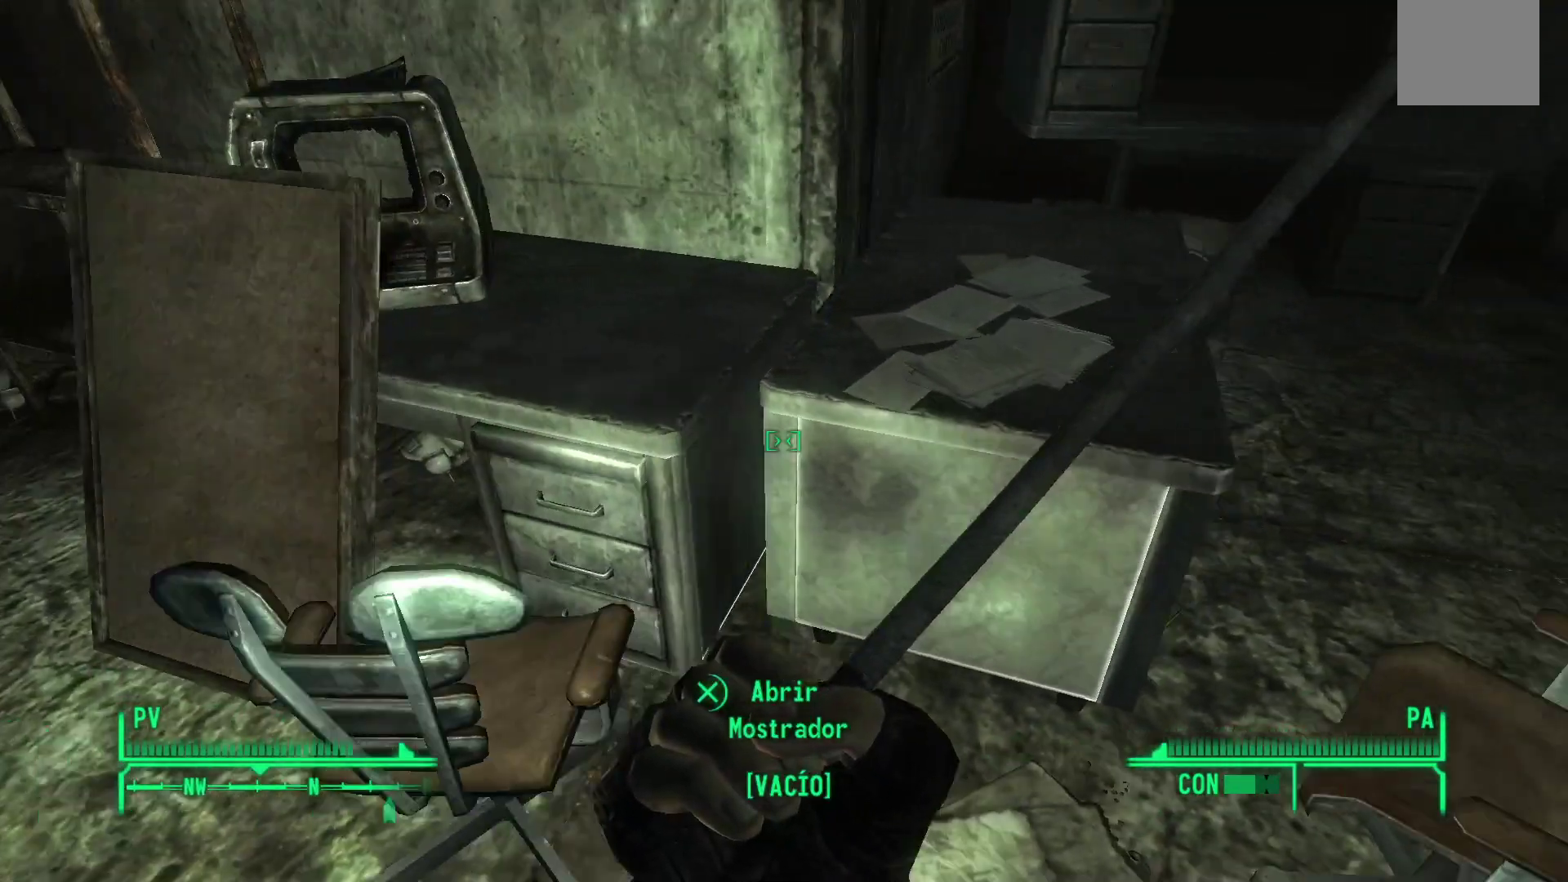
{"buttons": [], "left_stick": "up-right", "right_stick": "center", "events": [[117, "left_stick", "up-right"], [150, "right_stick", "up-left"], [217, "right_stick", "left"], [350, "right_stick", "center"]]}
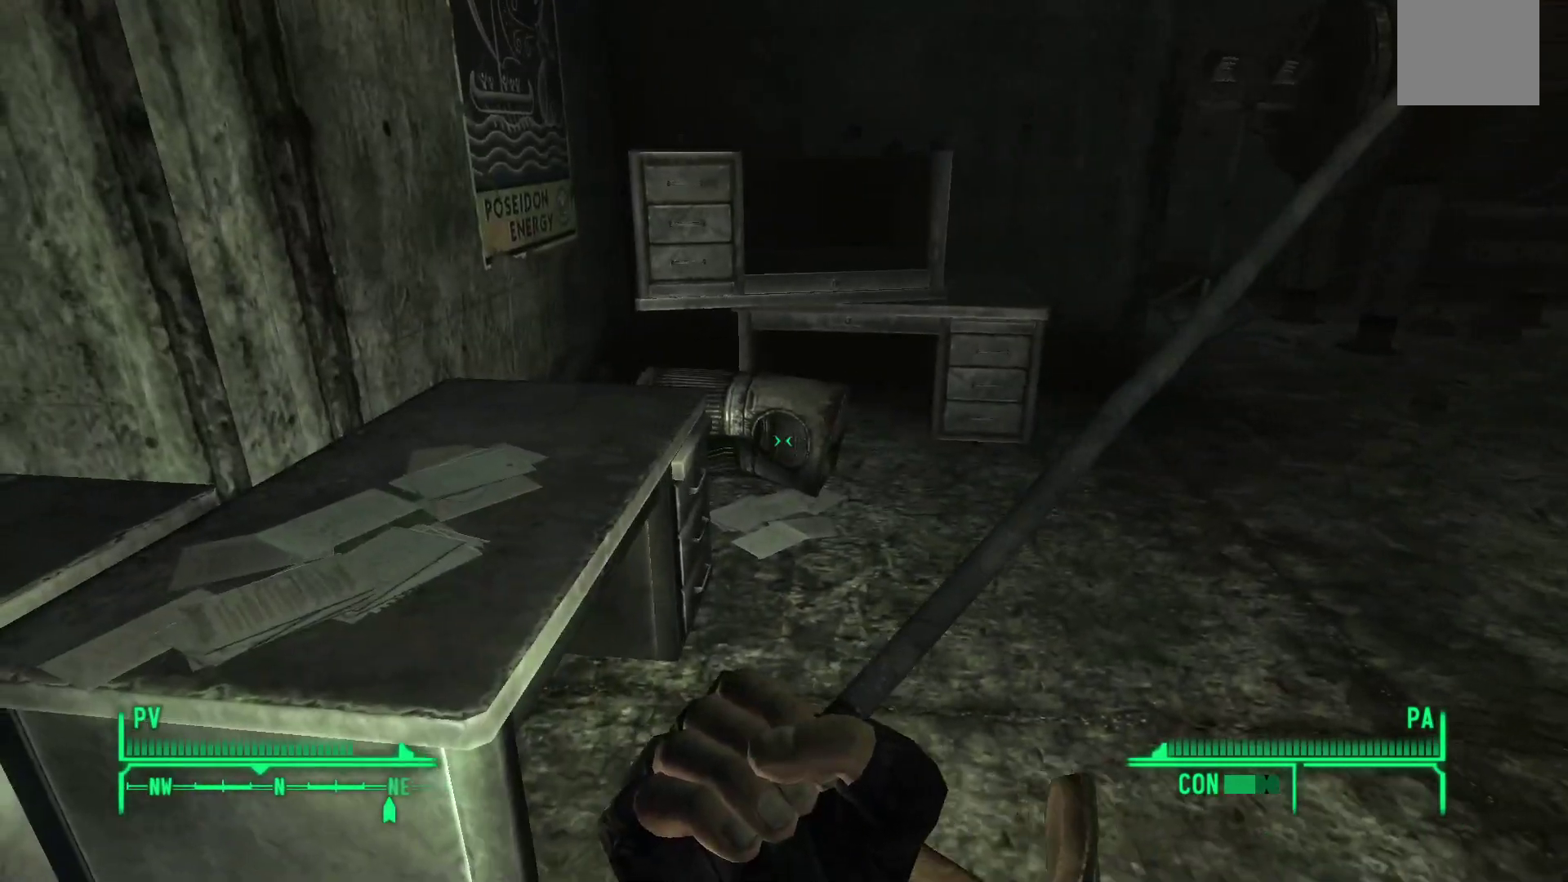
{"buttons": [], "left_stick": "right", "right_stick": "center", "events": [[383, "left_stick", "right"]]}
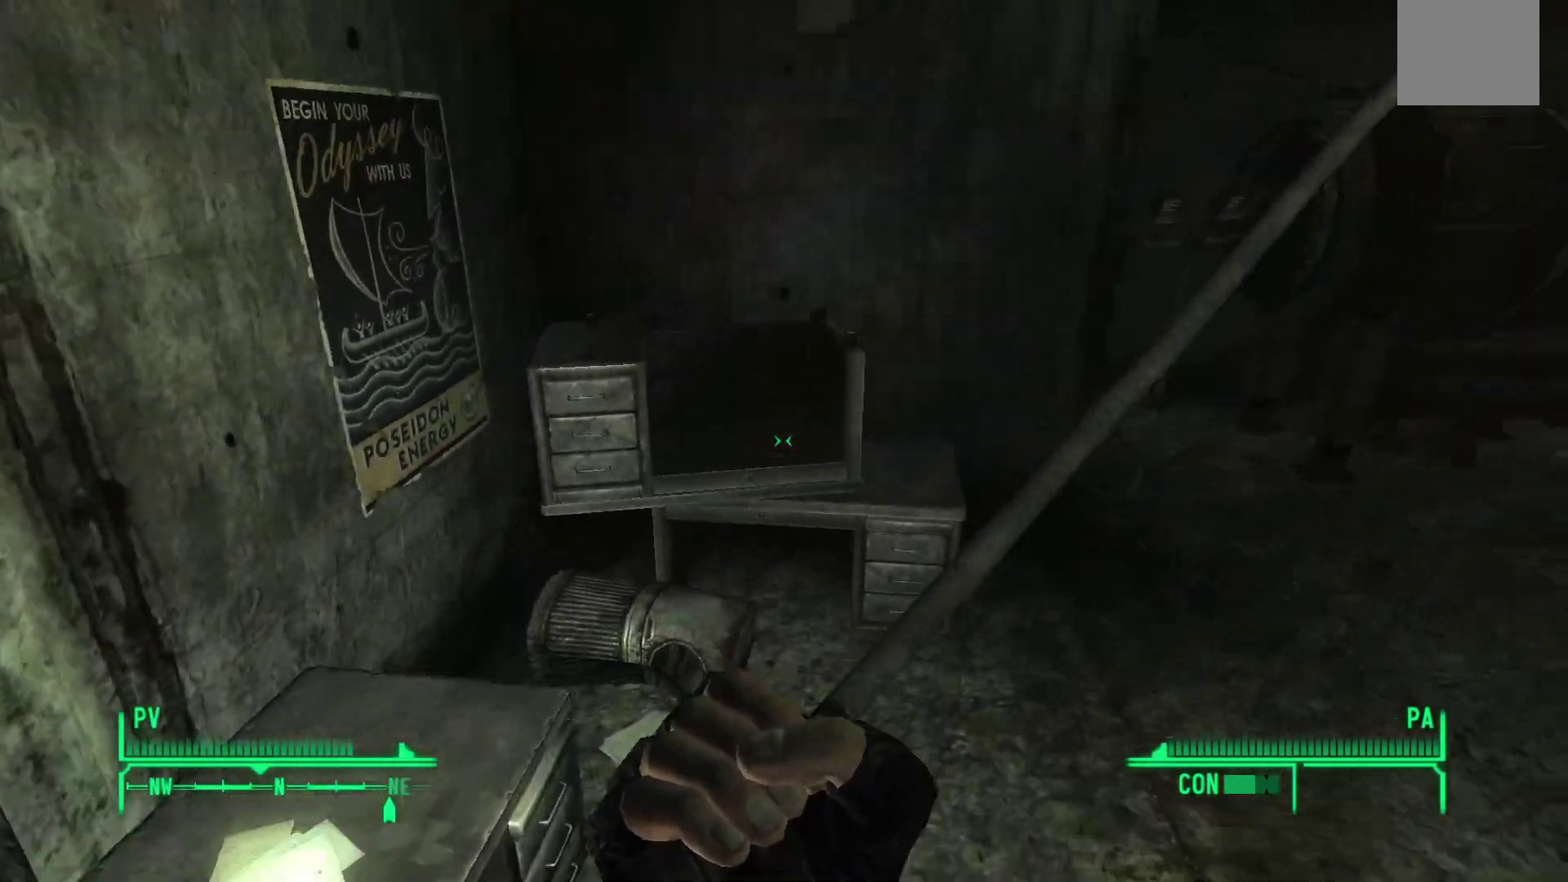
{"buttons": [], "left_stick": "up-right", "right_stick": "center", "events": [[33, "left_stick", "up-right"]]}
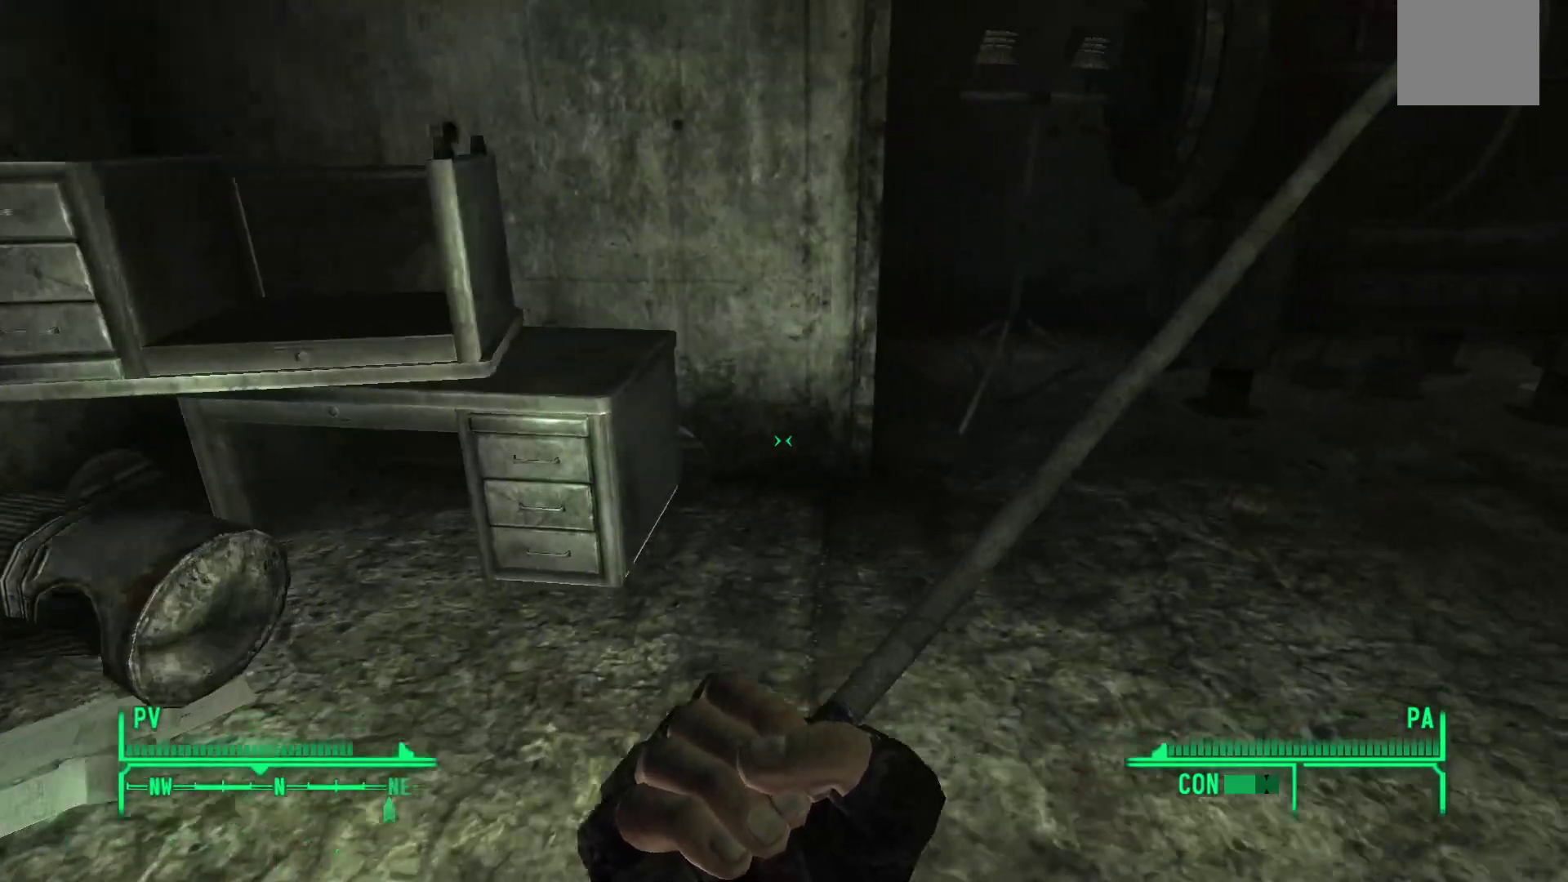
{"buttons": [], "left_stick": "center", "right_stick": "right", "events": [[50, "right_stick", "right"], [67, "left_stick", "center"]]}
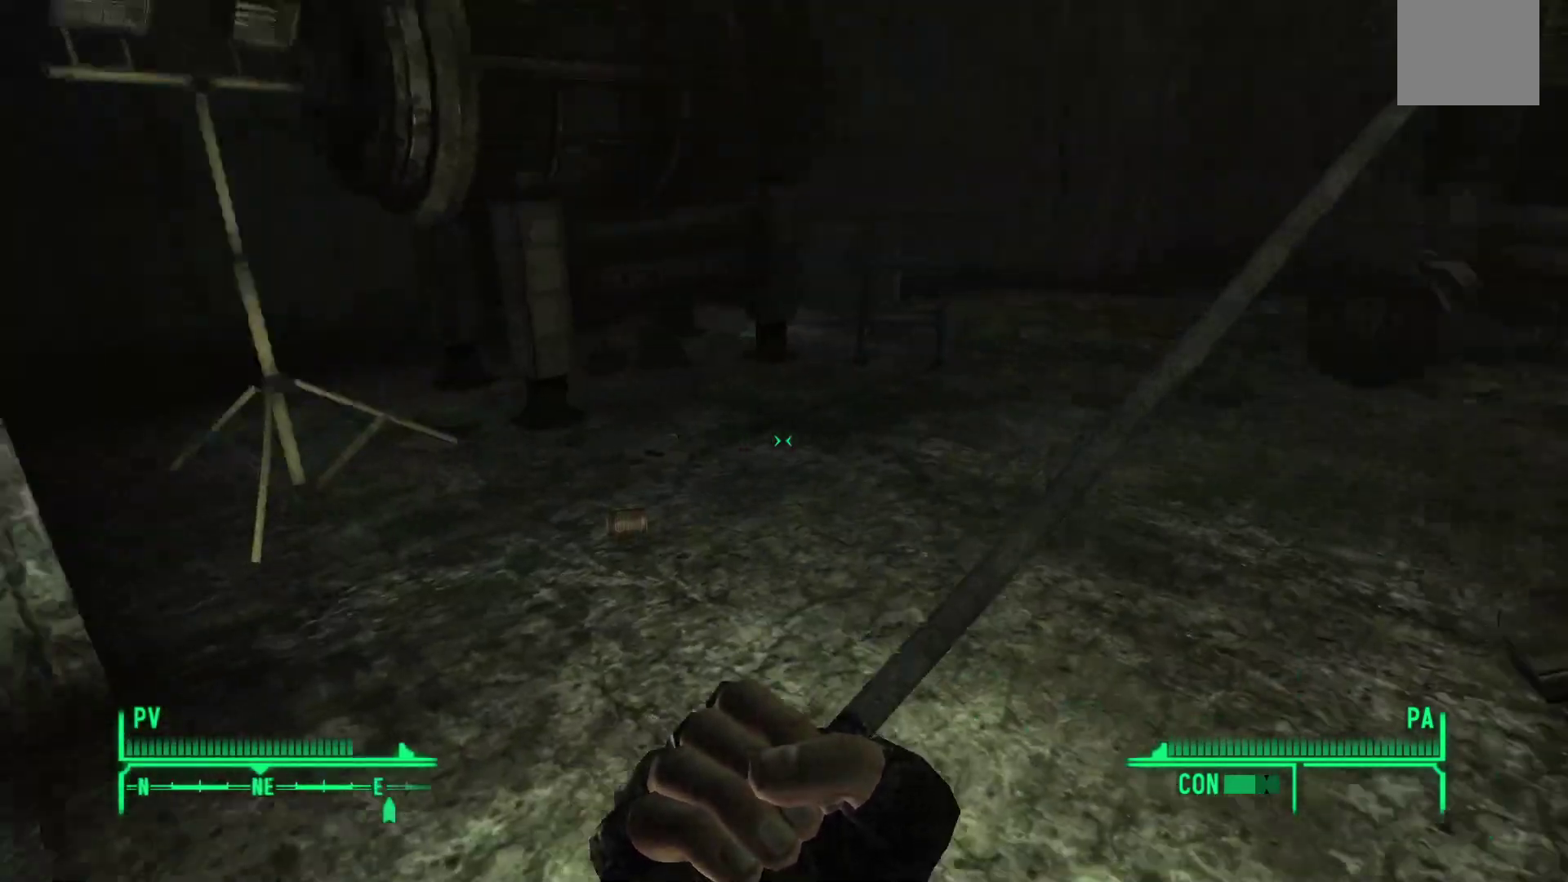
{"buttons": [], "left_stick": "up", "right_stick": "center", "events": [[117, "right_stick", "center"], [200, "left_stick", "up"], [317, "right_stick", "right"], [500, "right_stick", "center"]]}
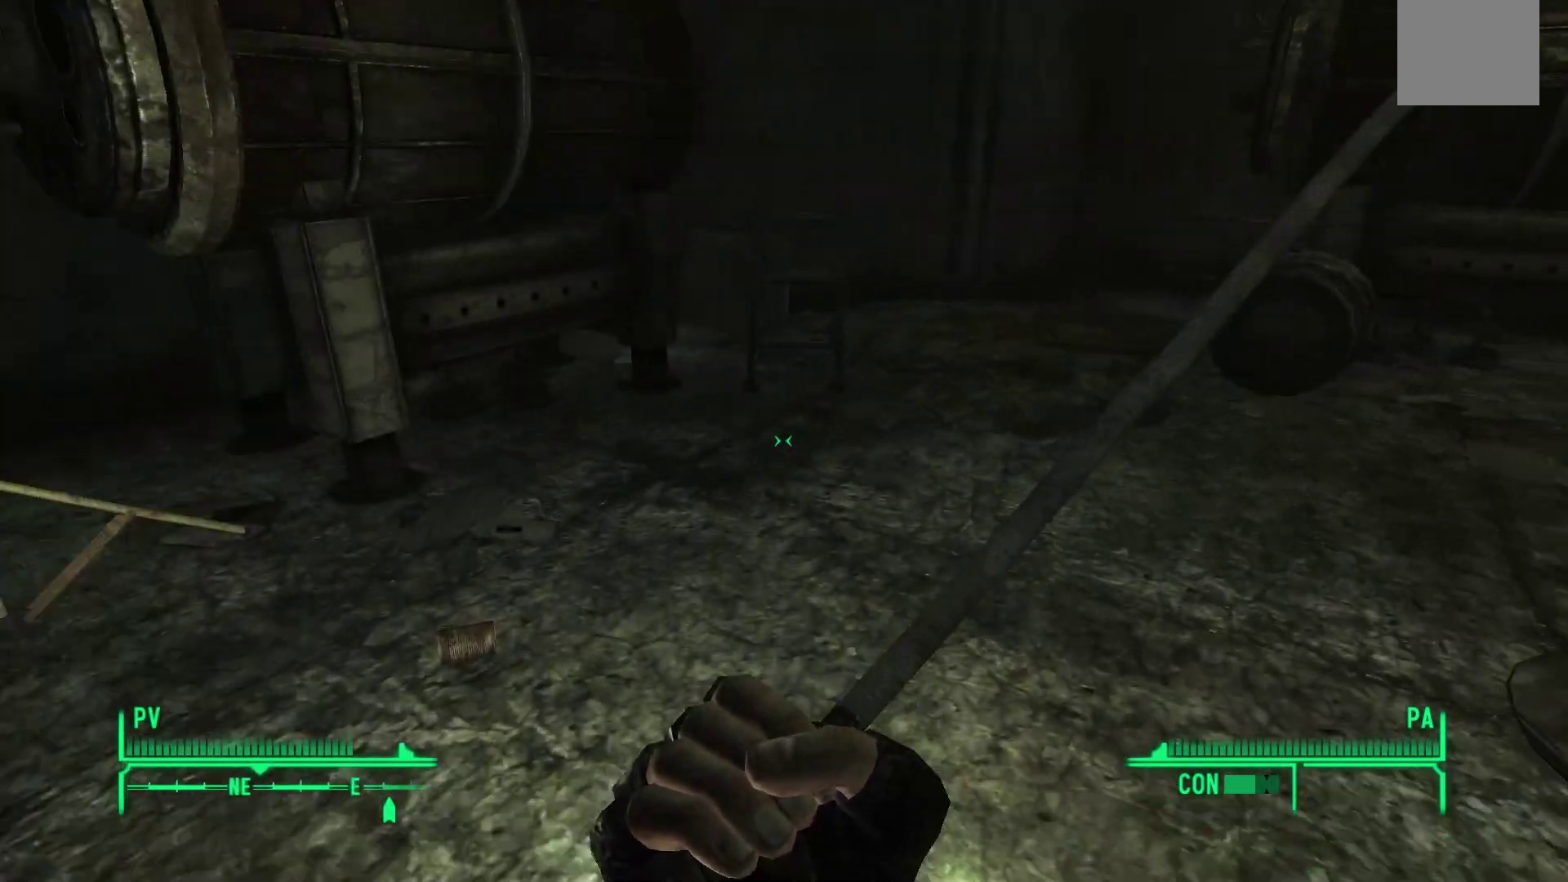
{"buttons": [], "left_stick": "center", "right_stick": "down", "events": [[150, "left_stick", "center"], [400, "right_stick", "down"]]}
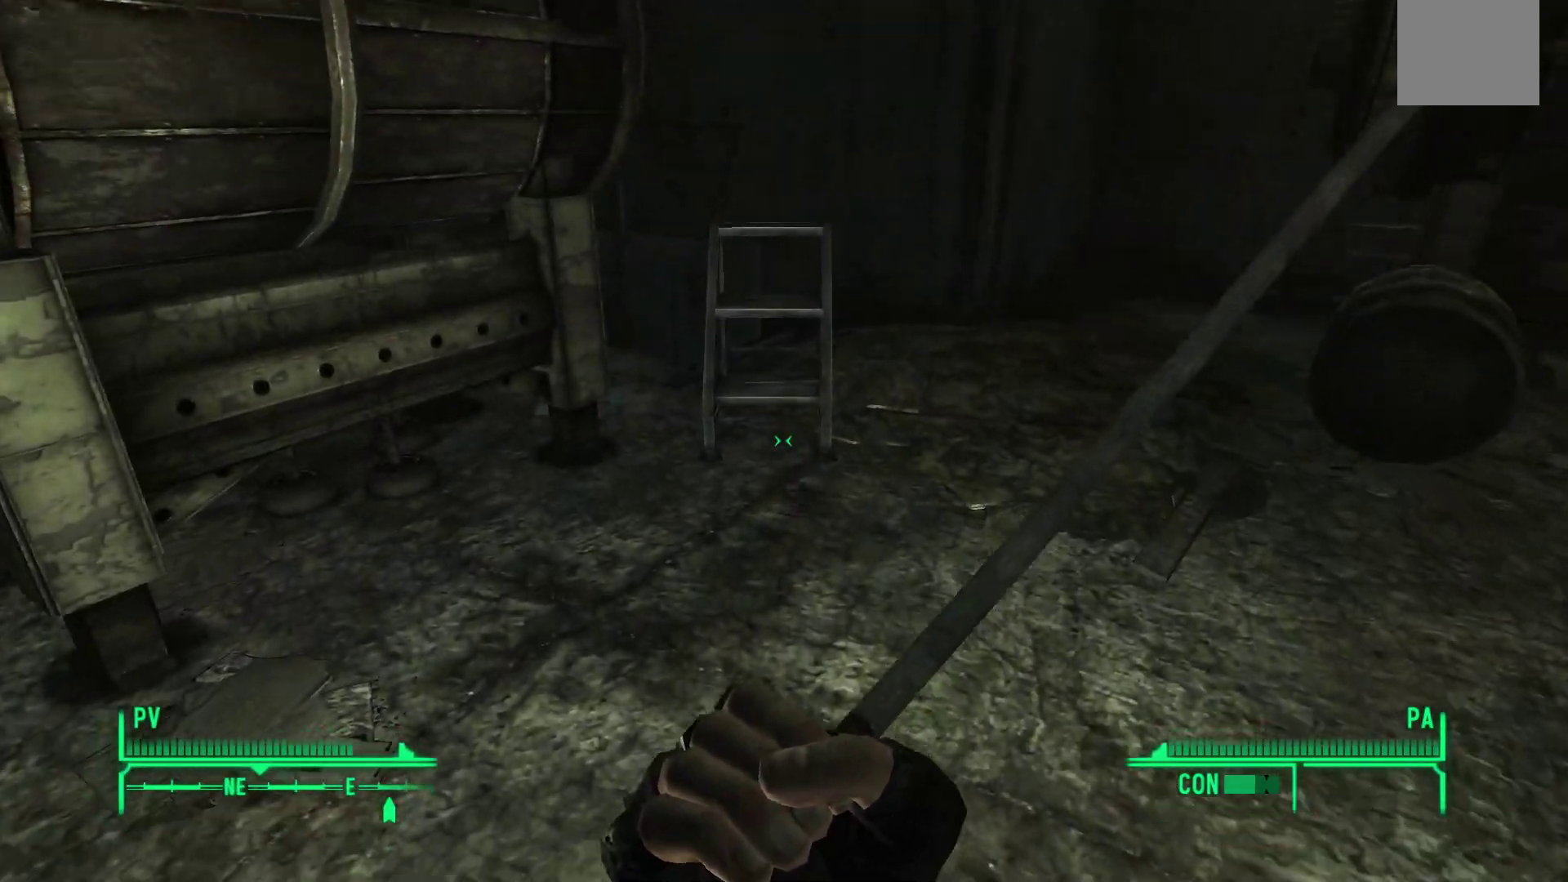
{"buttons": [], "left_stick": "center", "right_stick": "right", "events": [[33, "right_stick", "center"], [150, "right_stick", "right"]]}
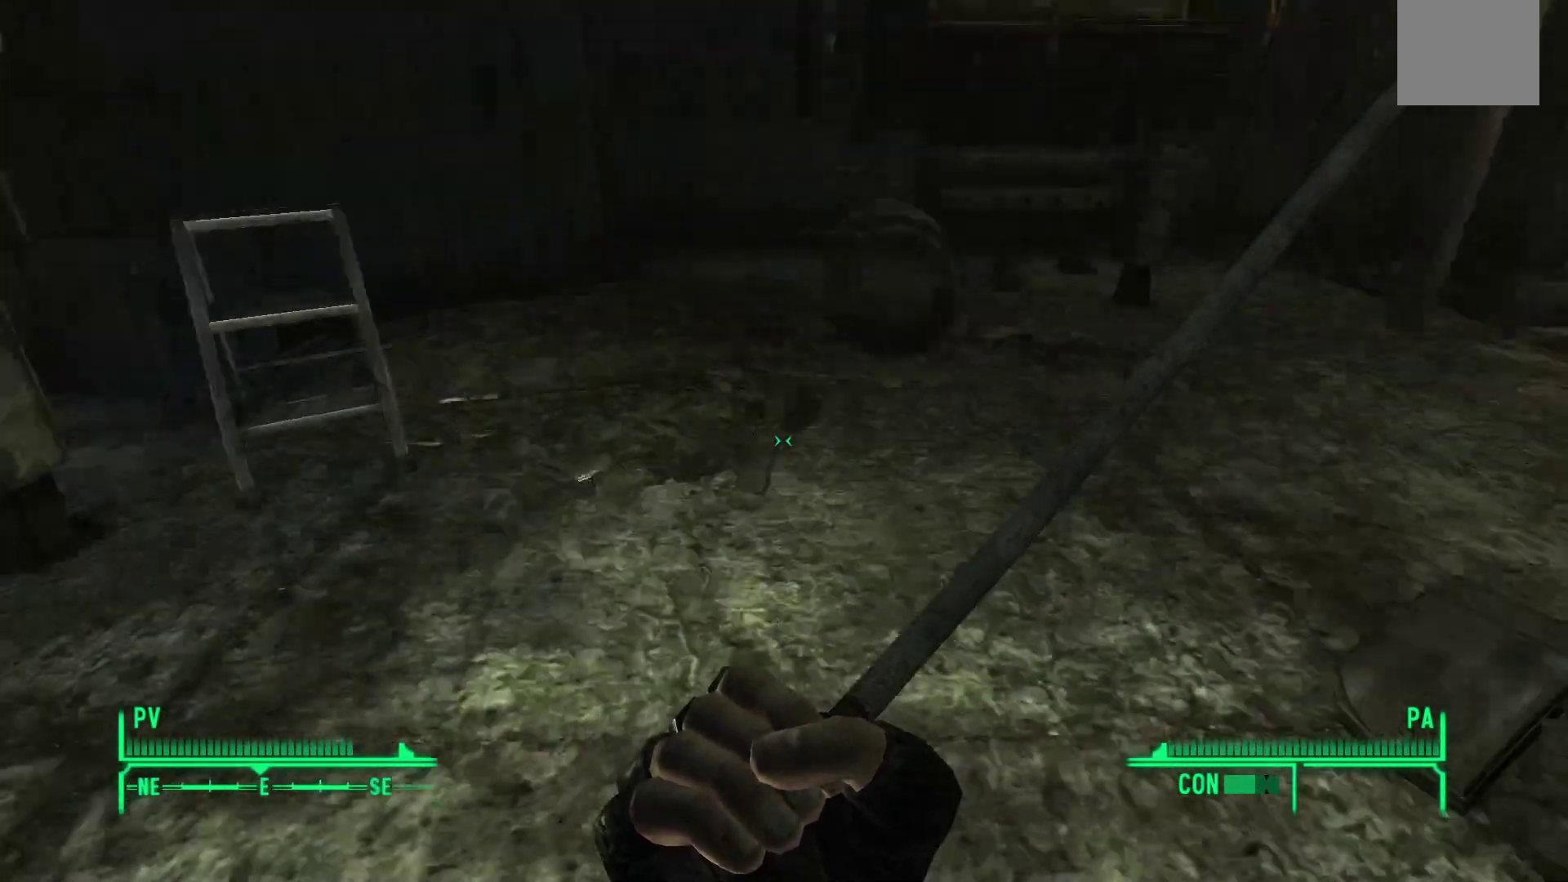
{"buttons": [], "left_stick": "up", "right_stick": "center", "events": [[150, "right_stick", "up-right"], [300, "right_stick", "center"], [367, "left_stick", "up"]]}
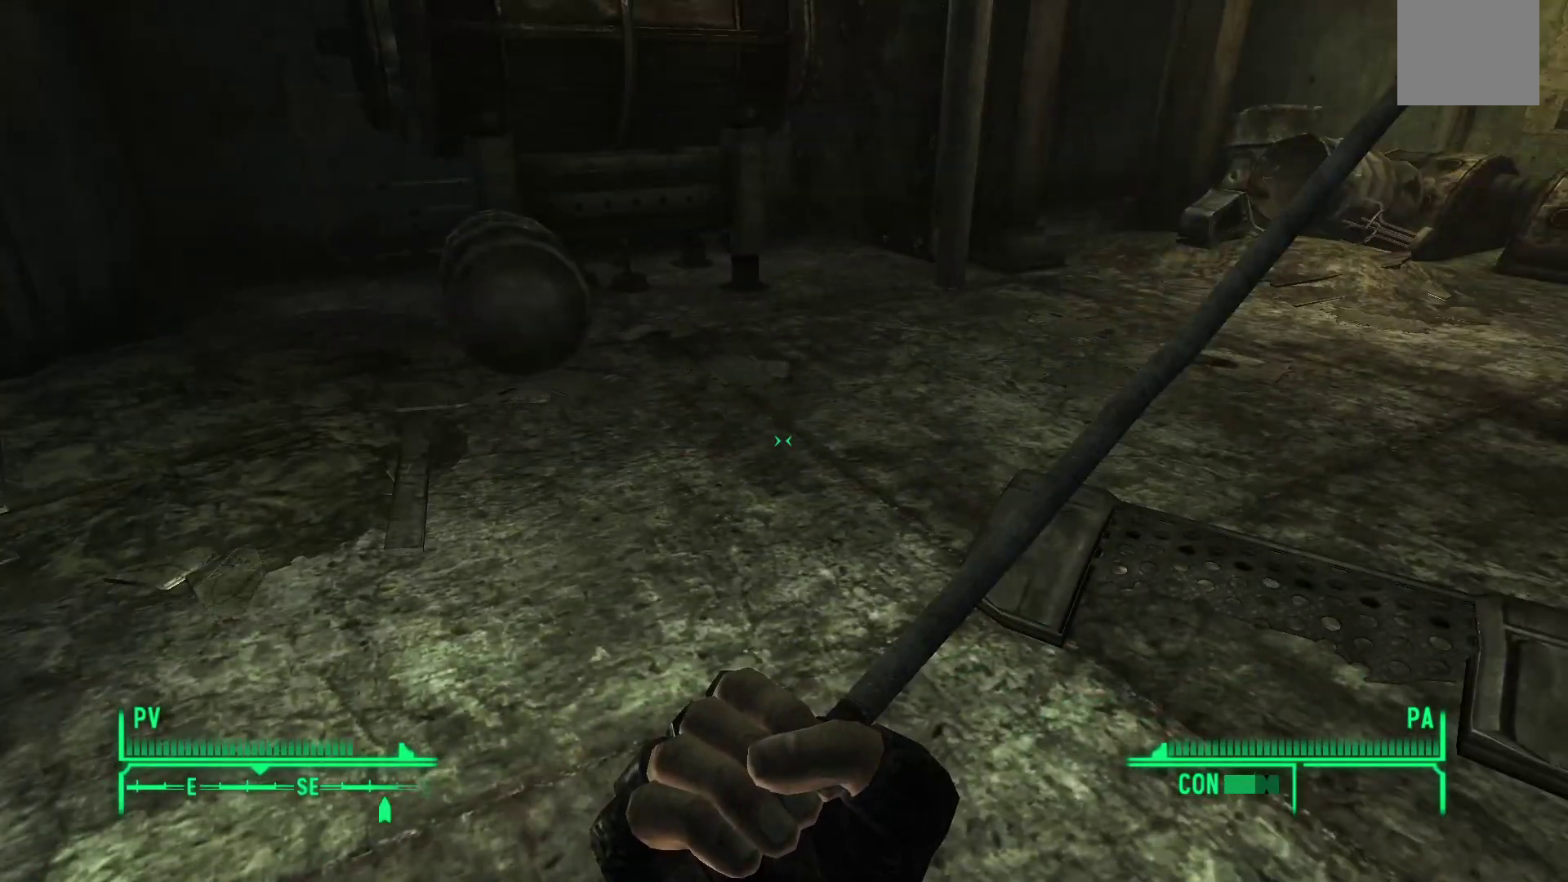
{"buttons": [], "left_stick": "up", "right_stick": "center", "events": [[200, "right_stick", "up-right"], [383, "right_stick", "center"]]}
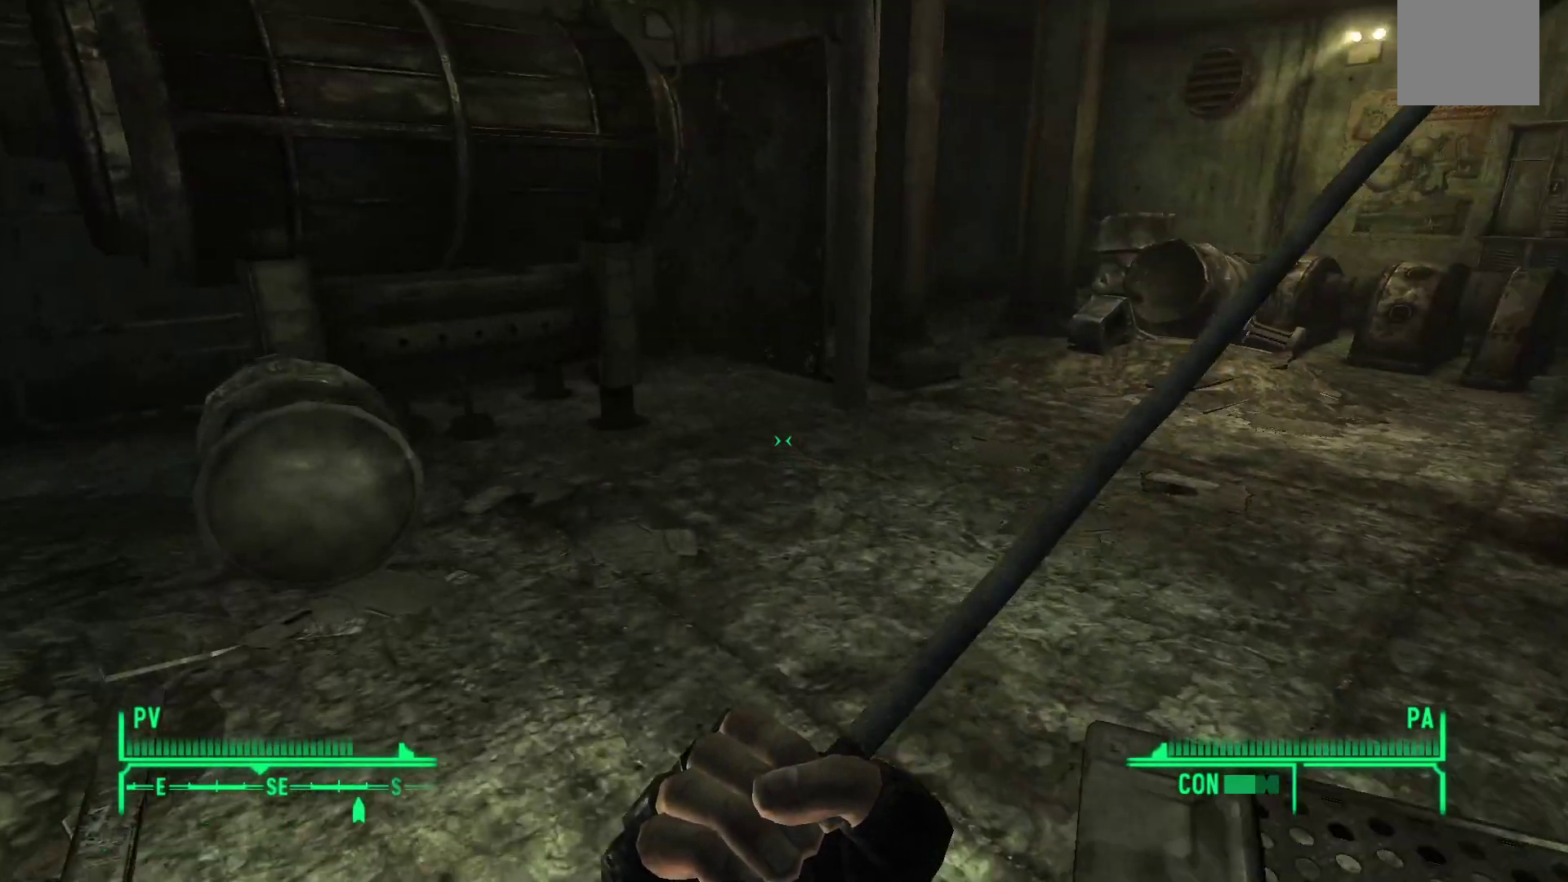
{"buttons": [], "left_stick": "up", "right_stick": "right", "events": [[150, "right_stick", "right"]]}